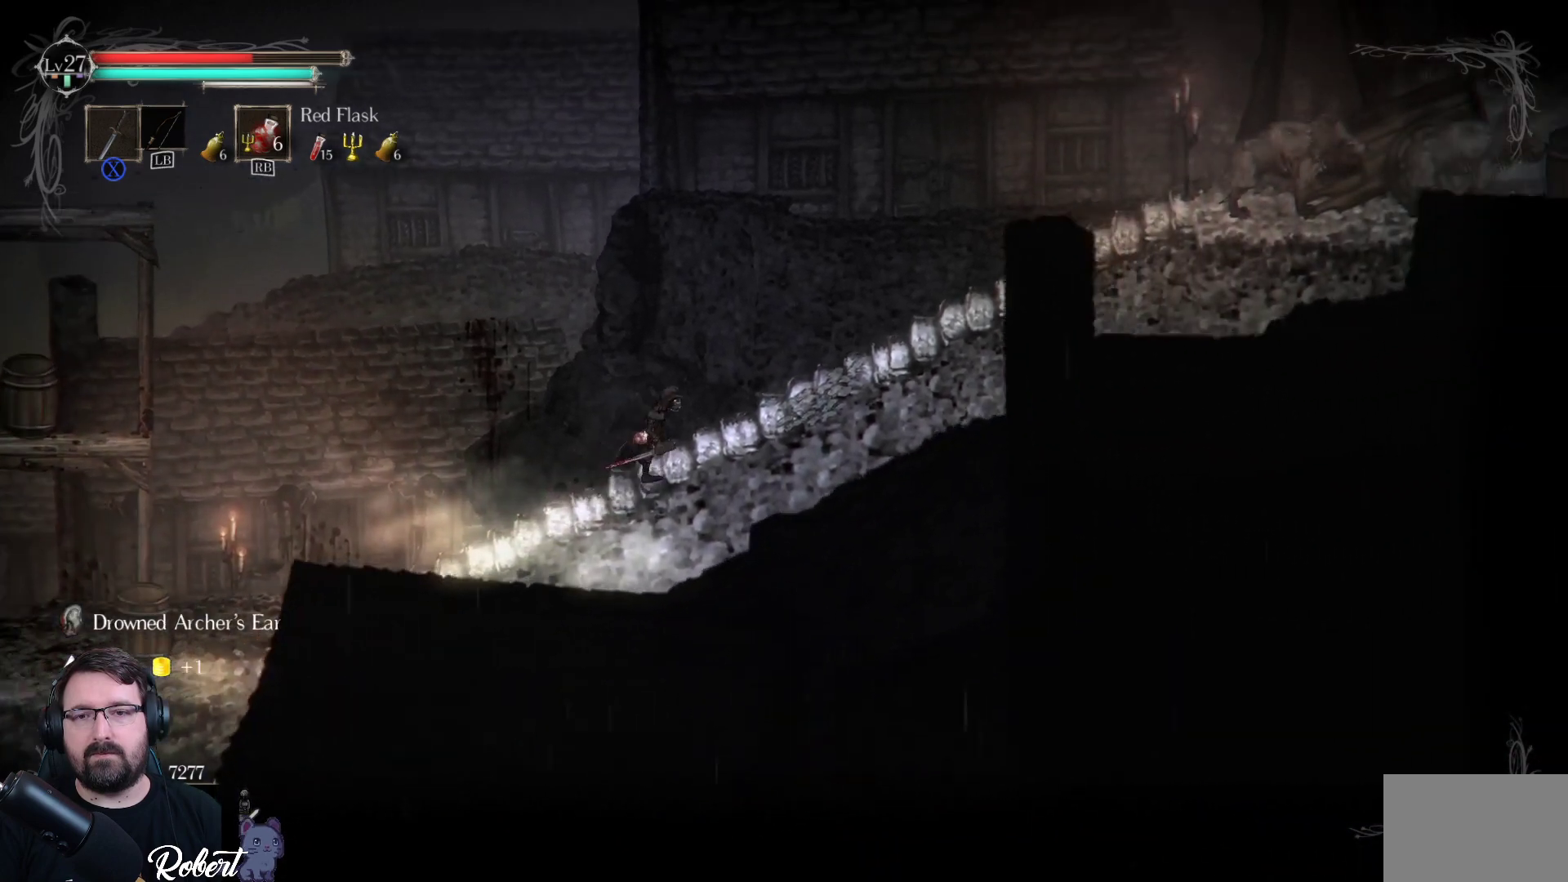
Gameplay with a controller (Xbox layout); each line is a JSON object with the inputs held at the frame after it. "events" lists button and stick changes between this image and that frame as [ms after this image, input, new state], when the widget could be followed in between.
{"buttons": [], "left_stick": "right", "right_stick": "center", "events": []}
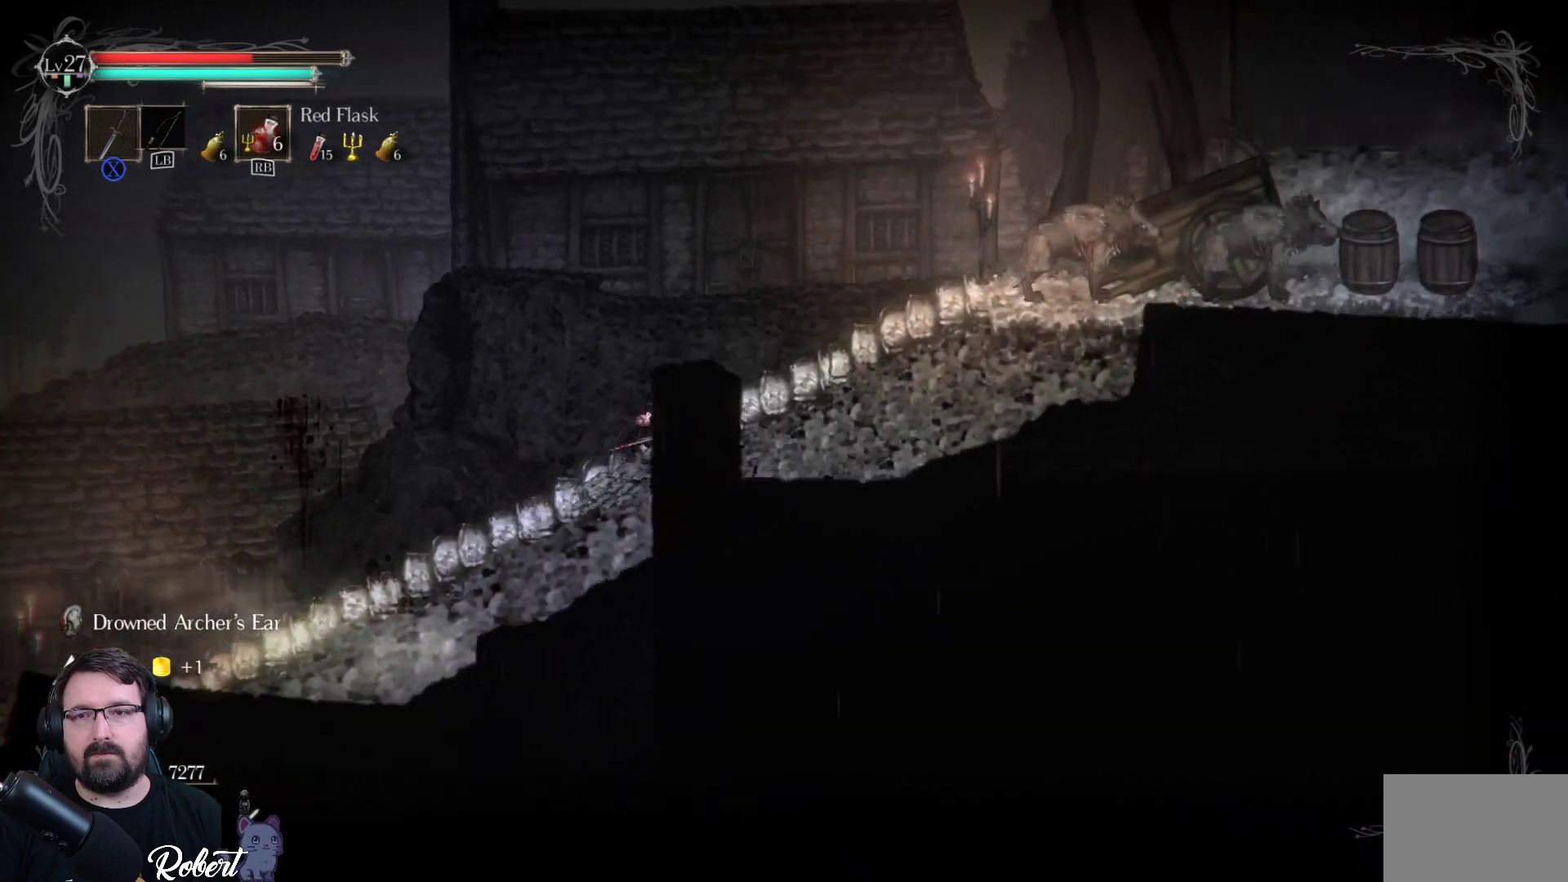
{"buttons": ["X"], "left_stick": "right", "right_stick": "center", "events": [[433, "X", "down"]]}
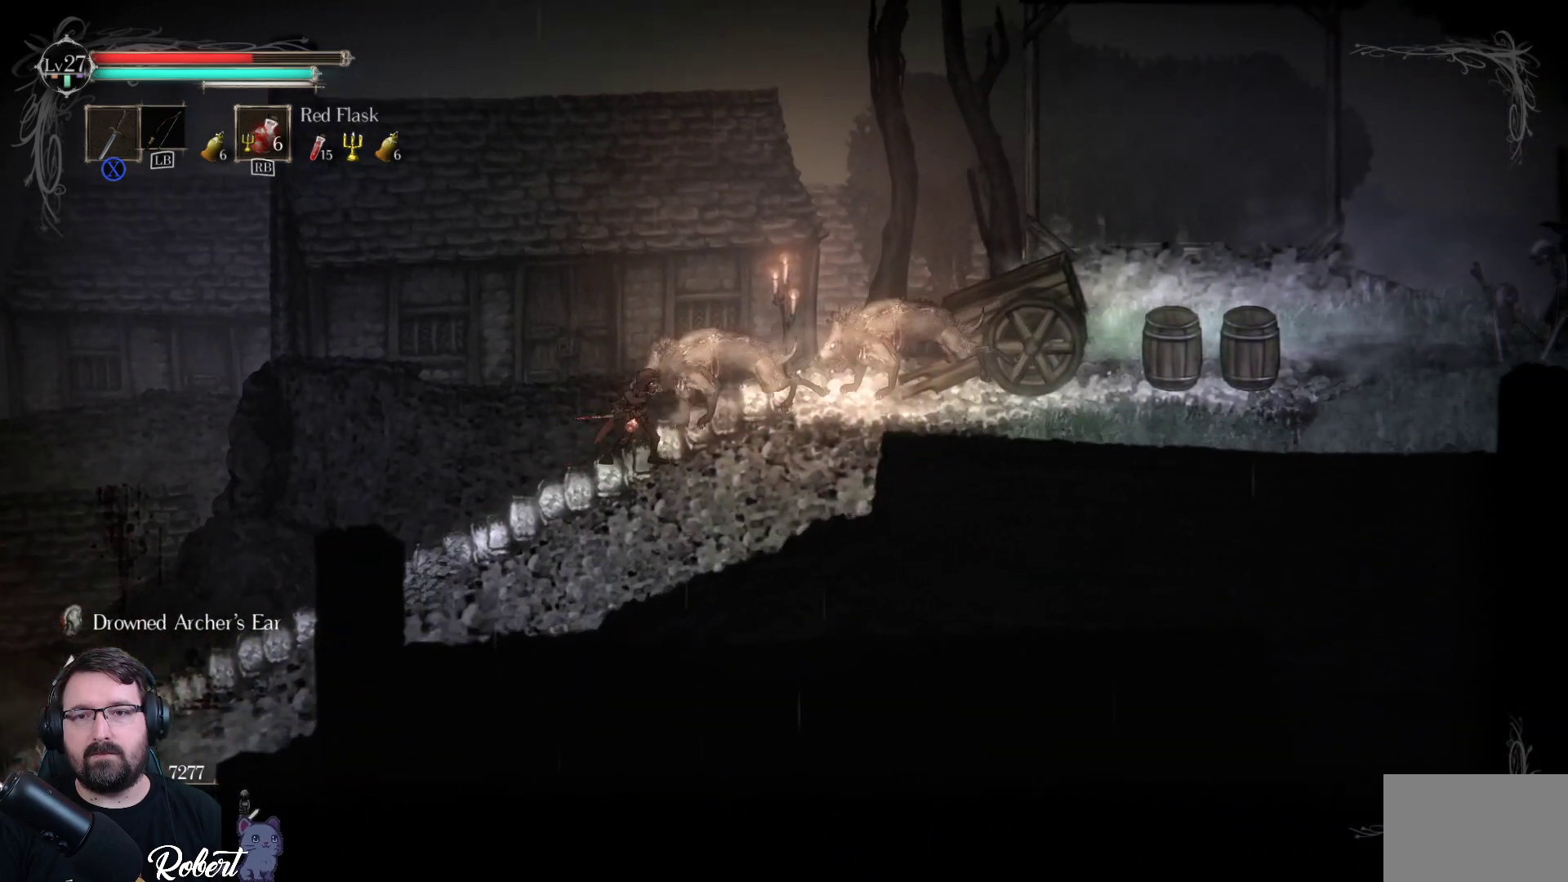
{"buttons": [], "left_stick": "center", "right_stick": "center", "events": [[33, "X", "up"], [133, "X", "down"], [133, "left_stick", "center"], [200, "X", "up"], [267, "X", "down"], [333, "X", "up"], [433, "X", "down"], [467, "X", "up"]]}
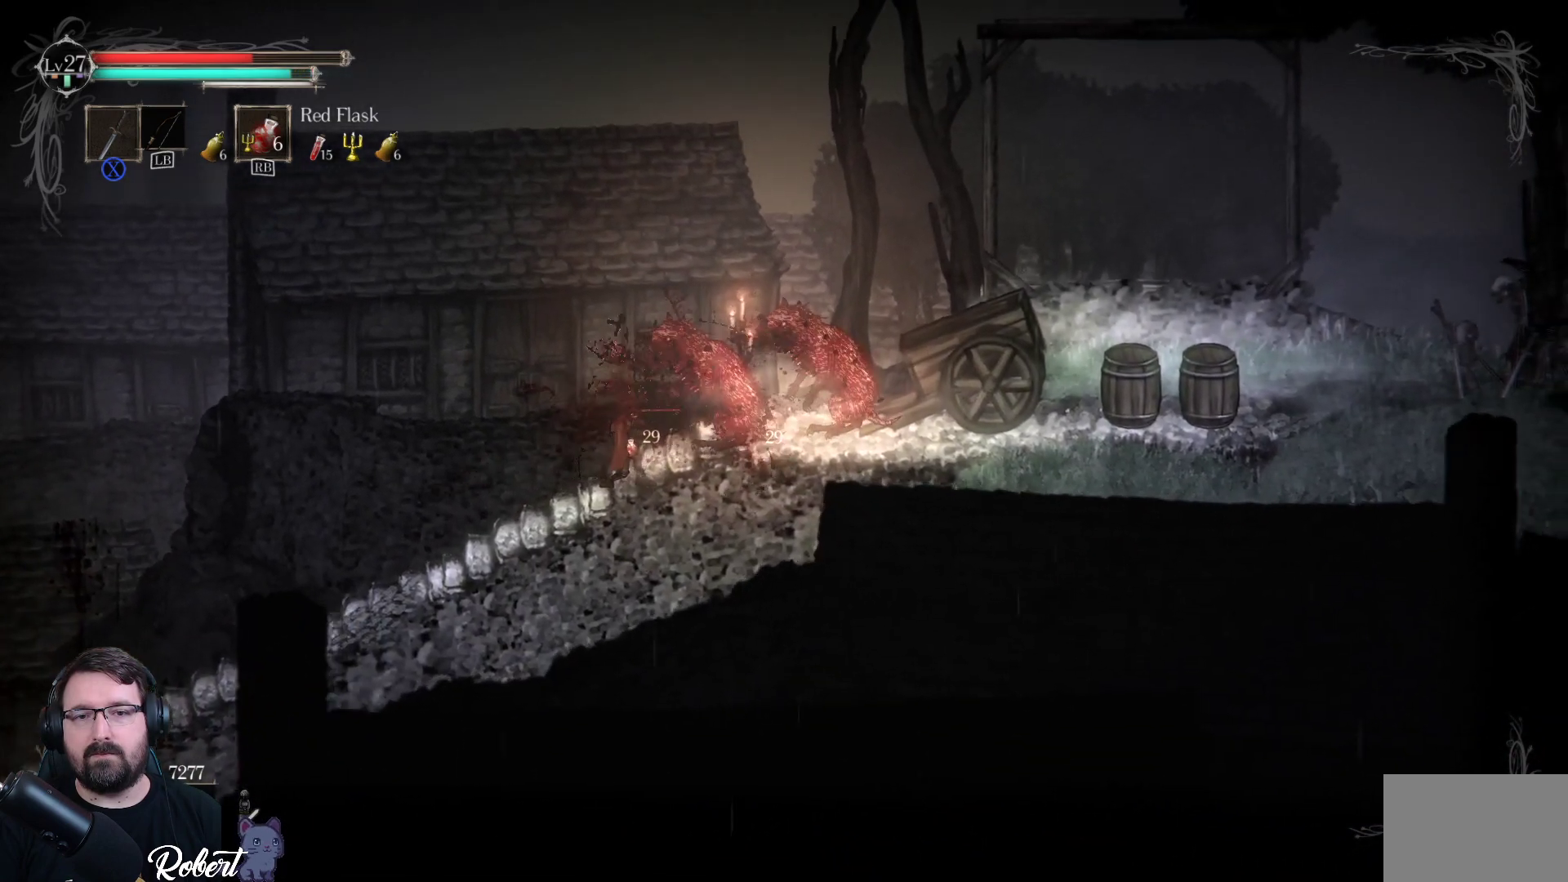
{"buttons": [], "left_stick": "center", "right_stick": "center", "events": [[67, "X", "down"], [167, "X", "up"], [267, "X", "down"], [400, "X", "up"]]}
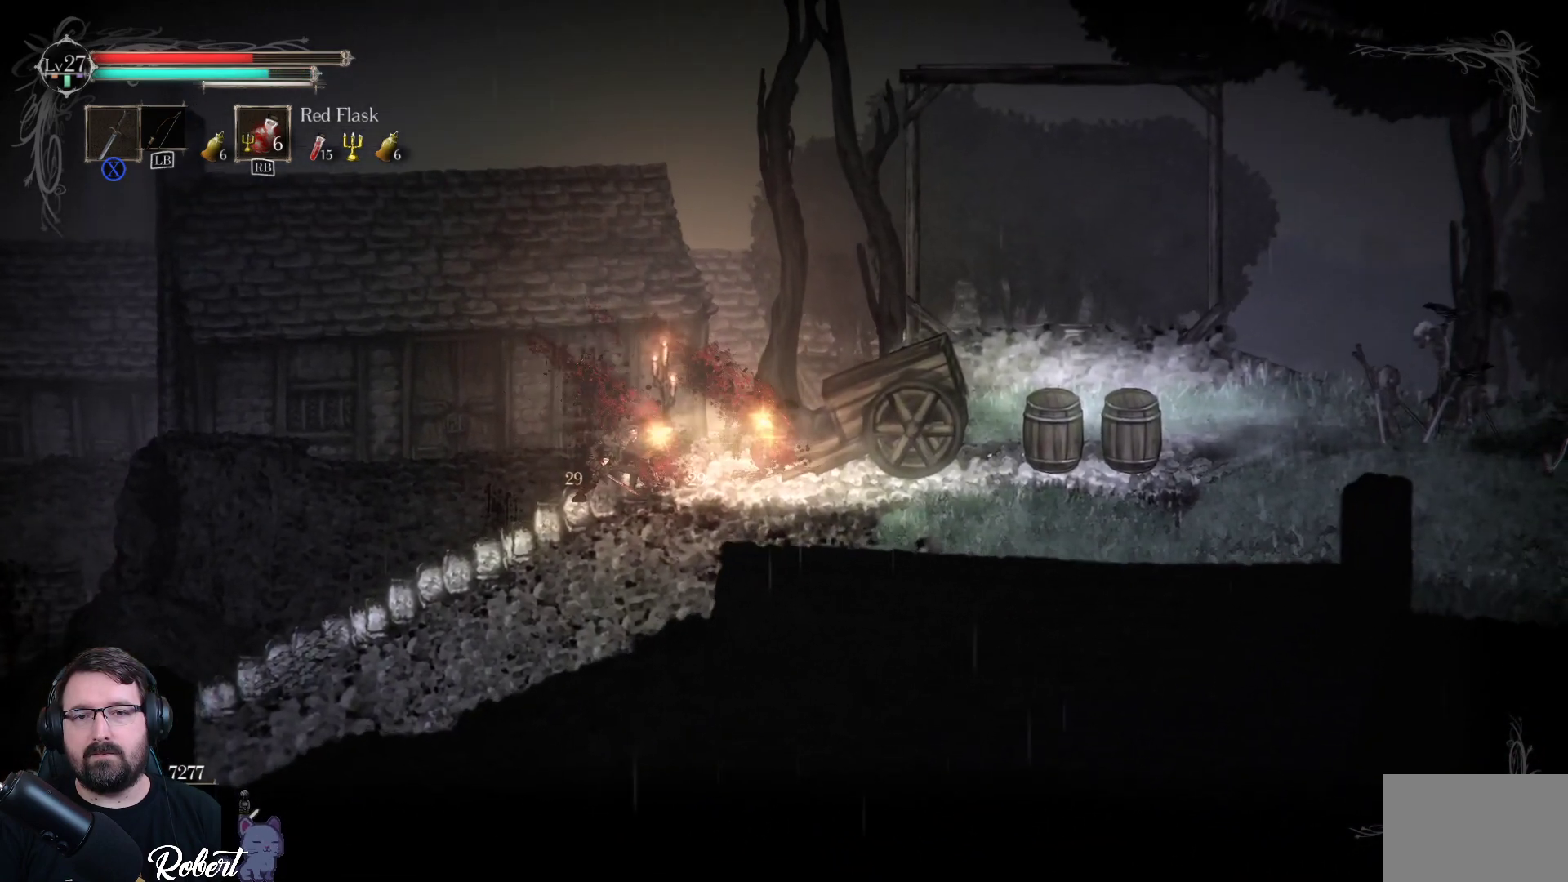
{"buttons": [], "left_stick": "right", "right_stick": "center", "events": [[500, "left_stick", "right"]]}
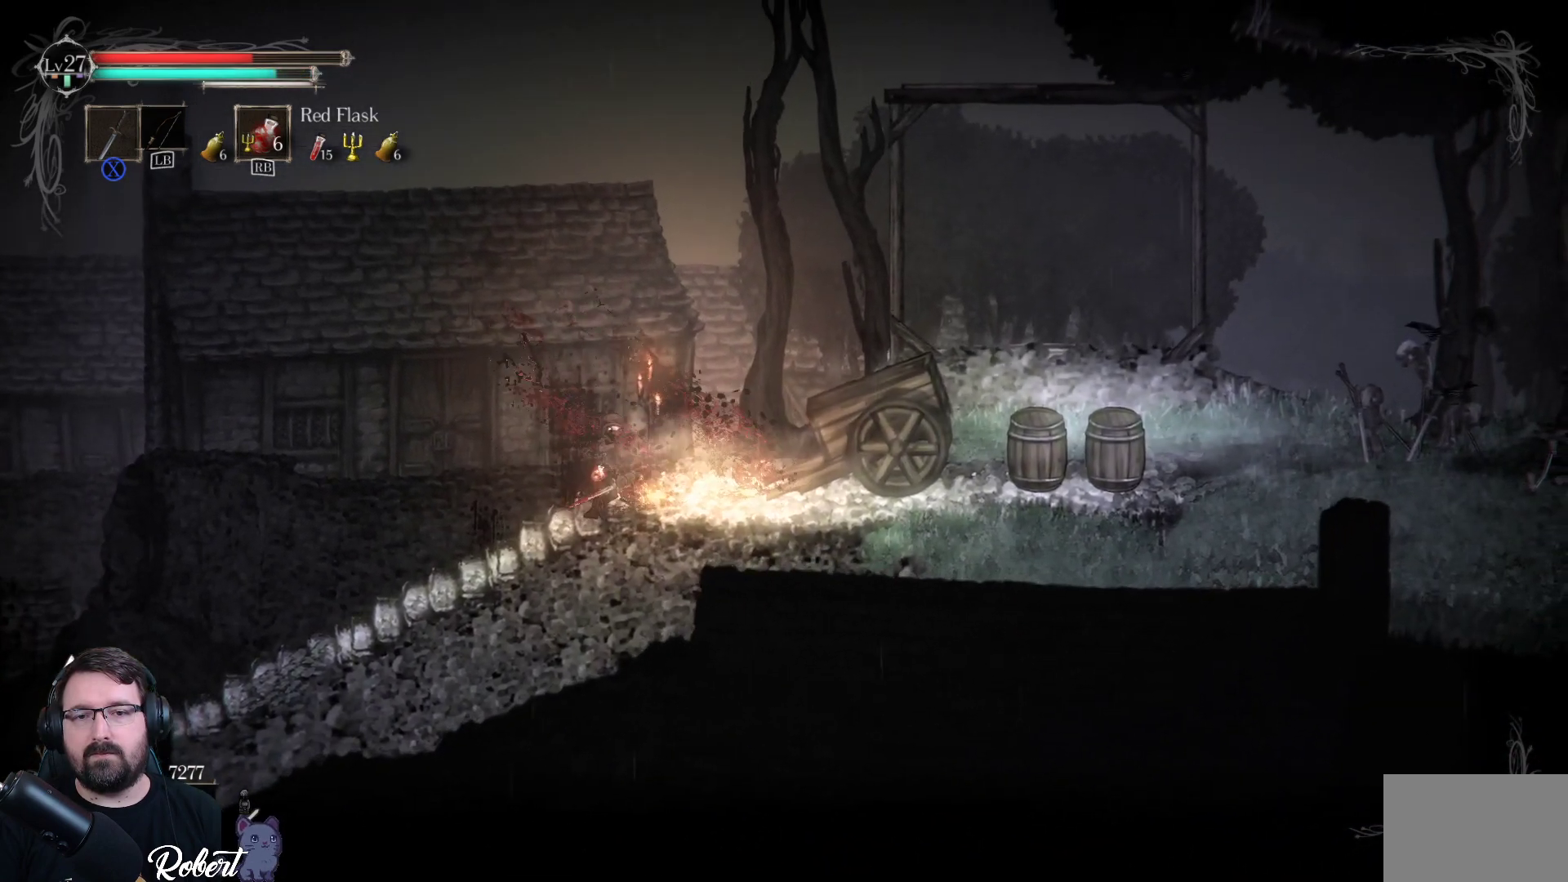
{"buttons": [], "left_stick": "center", "right_stick": "center", "events": [[367, "X", "down"], [433, "left_stick", "center"], [500, "X", "up"]]}
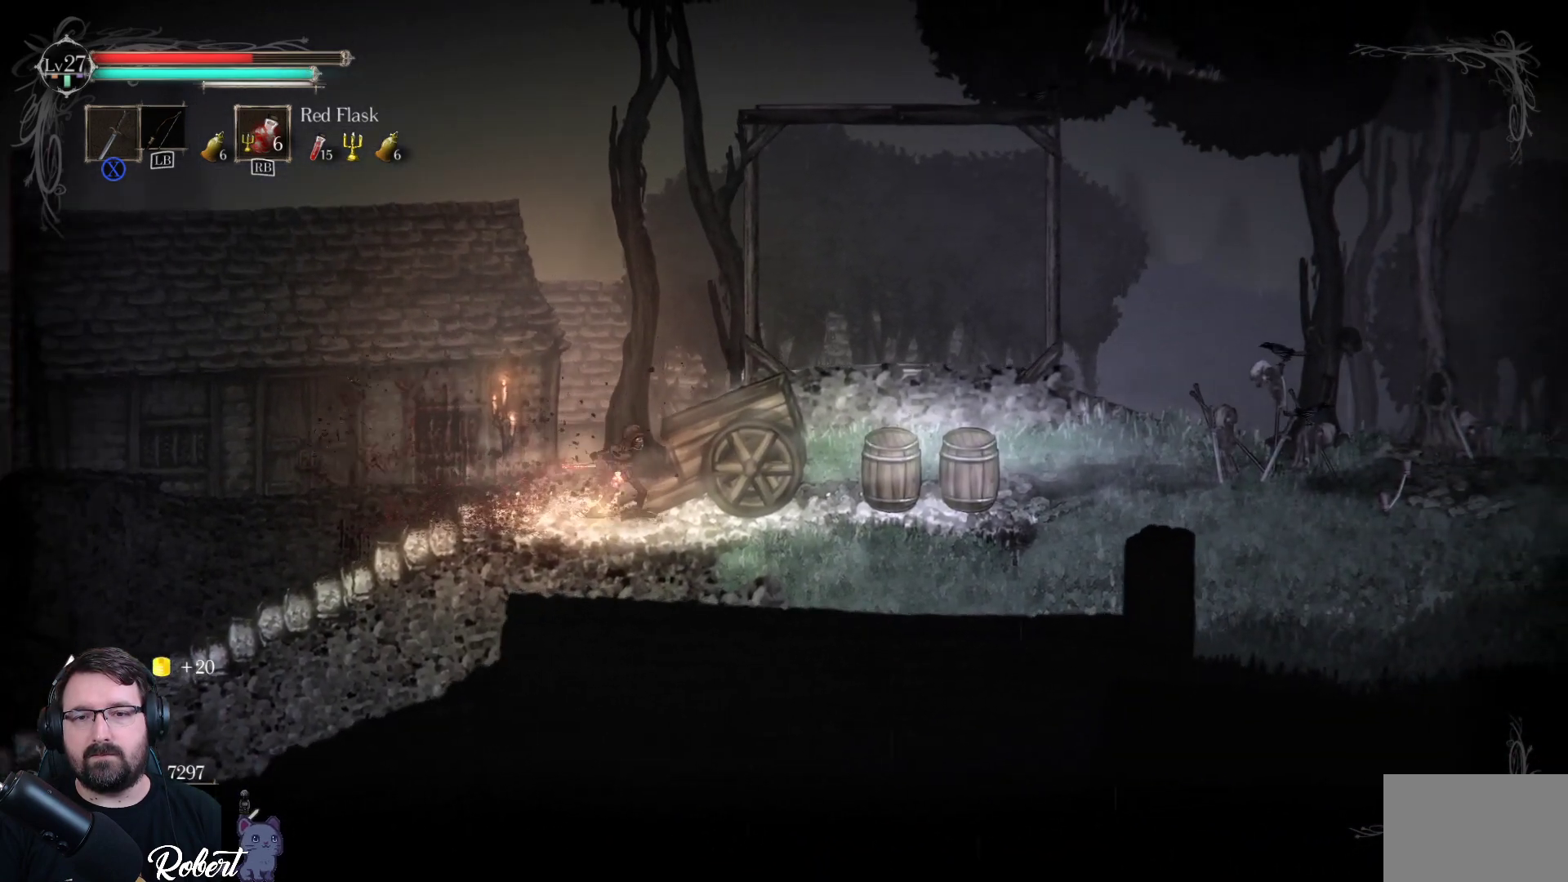
{"buttons": [], "left_stick": "center", "right_stick": "center", "events": []}
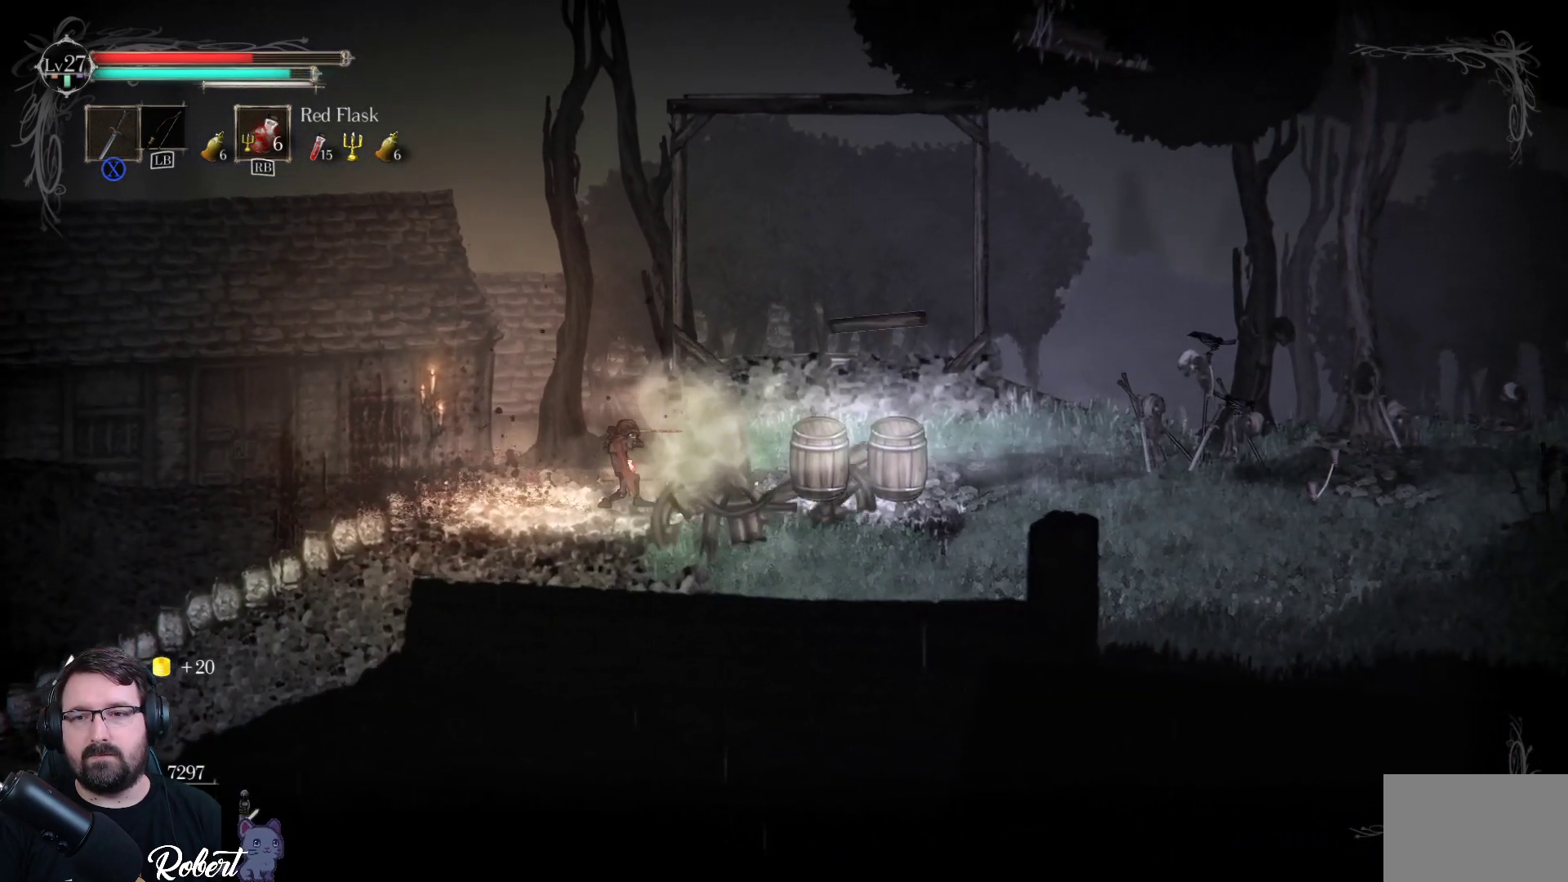
{"buttons": [], "left_stick": "center", "right_stick": "center", "events": []}
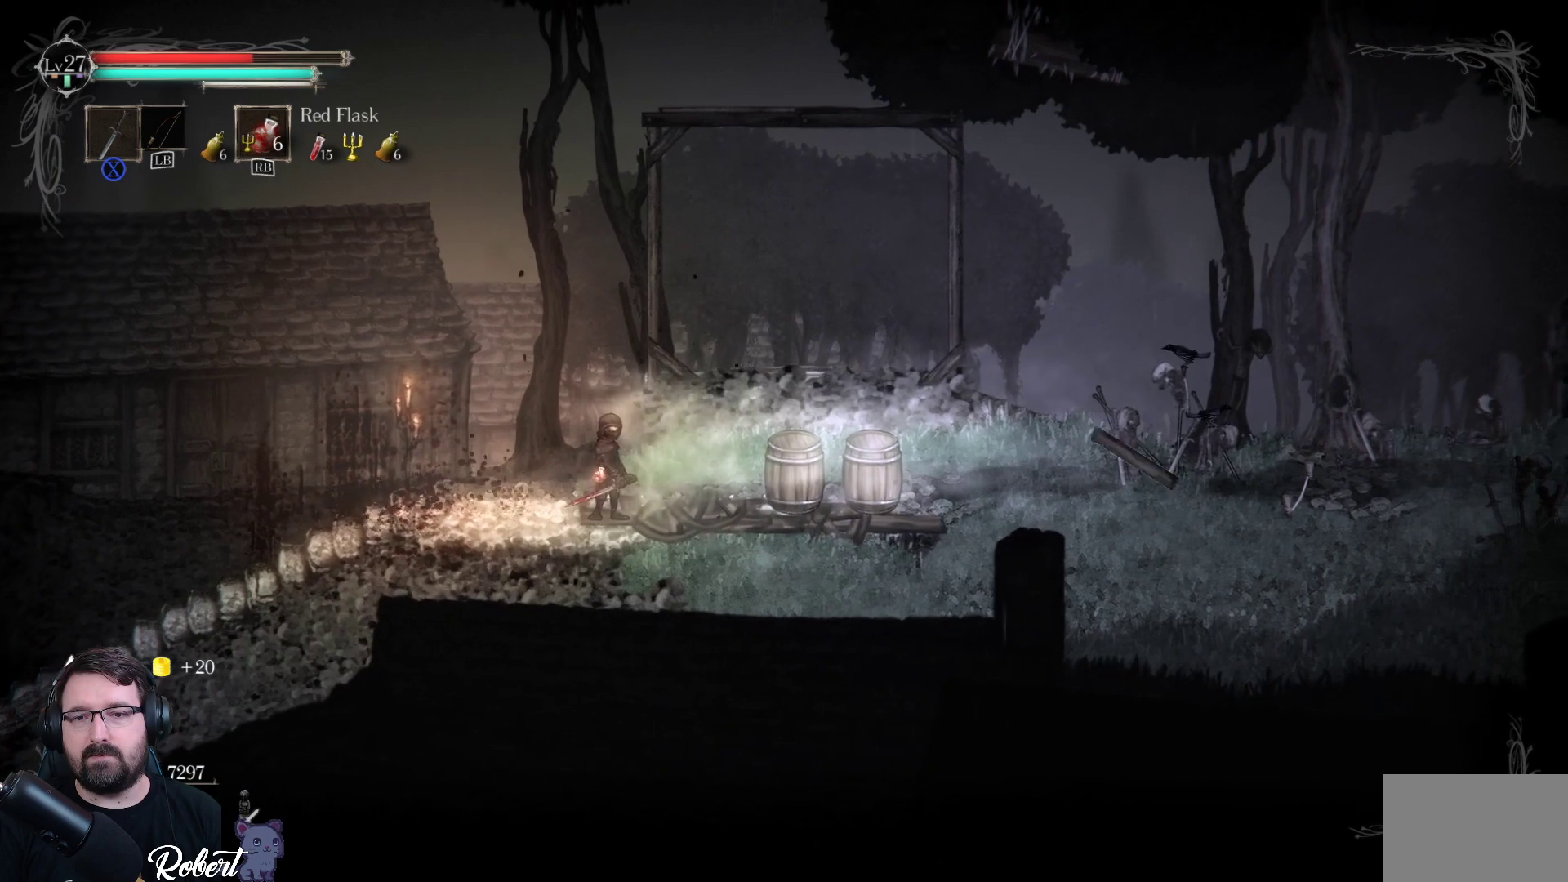
{"buttons": [], "left_stick": "right", "right_stick": "center", "events": [[467, "left_stick", "right"]]}
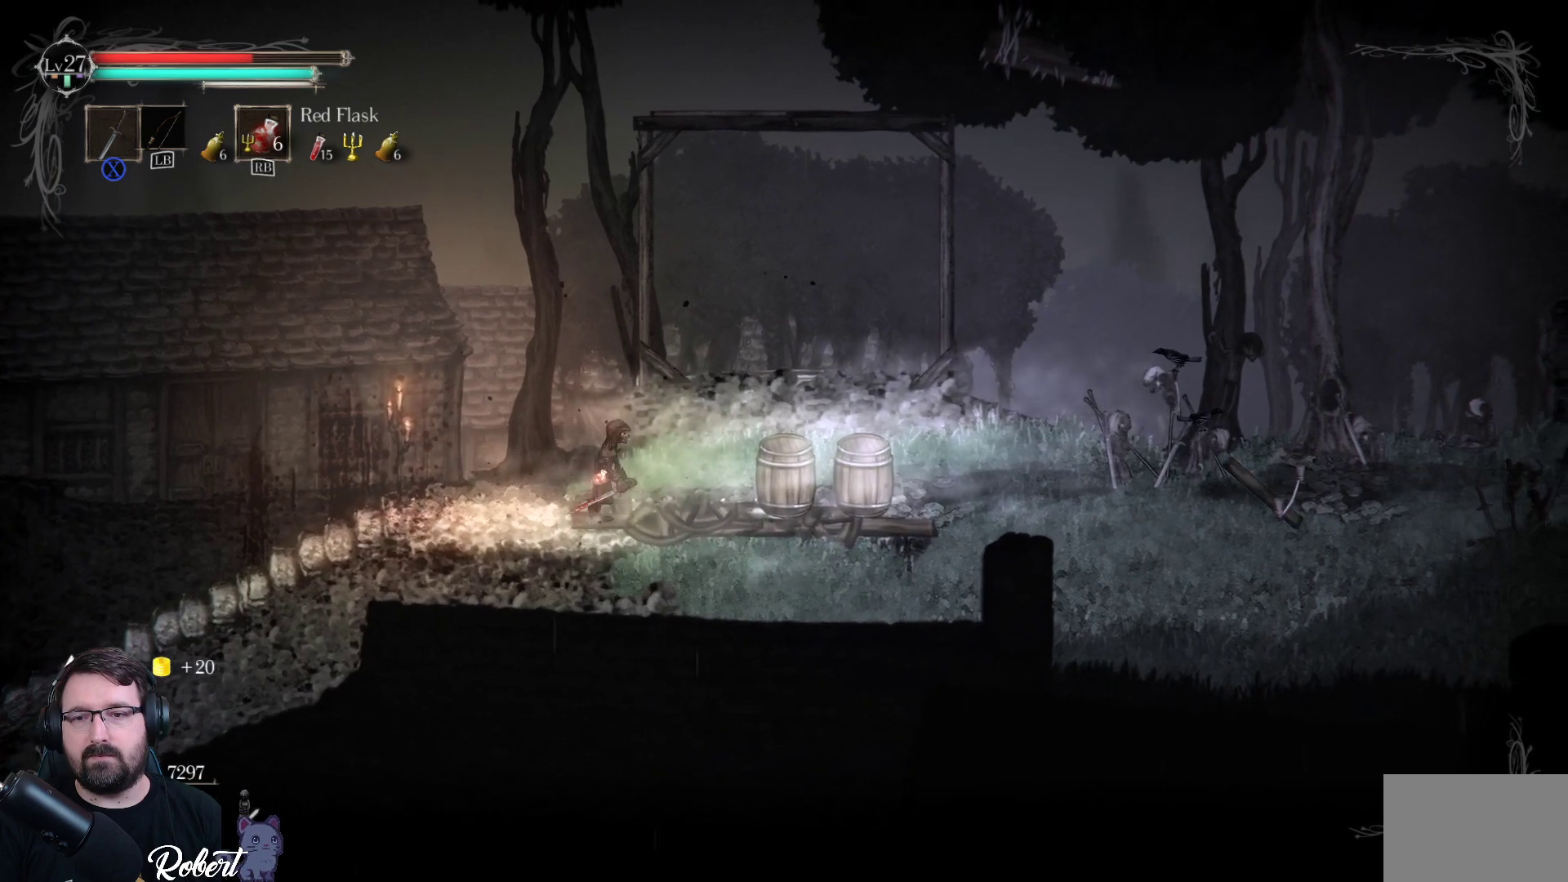
{"buttons": [], "left_stick": "right", "right_stick": "center", "events": []}
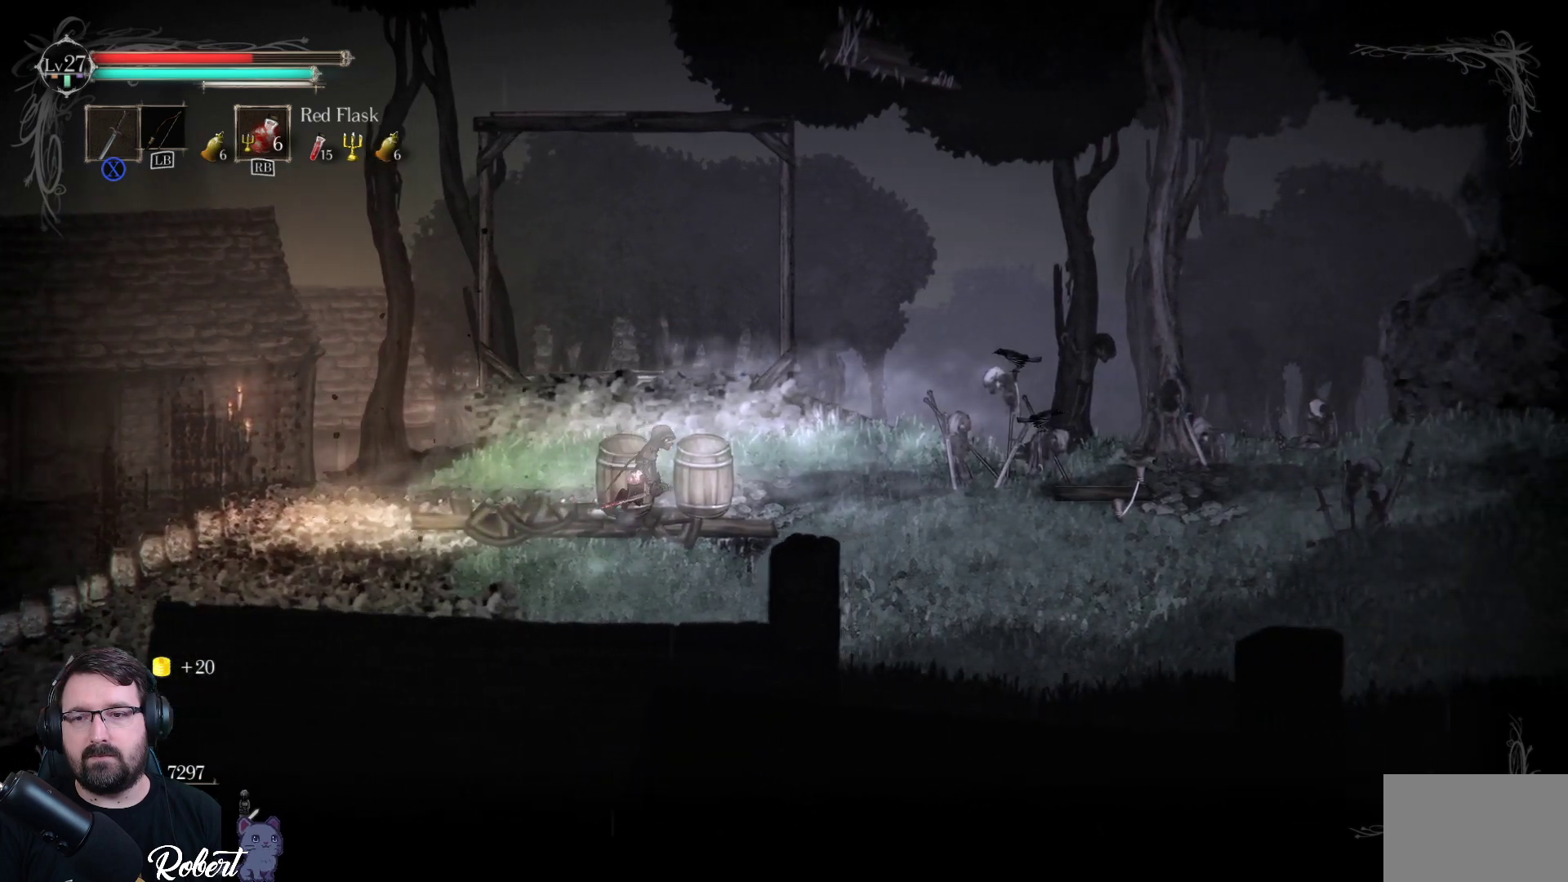
{"buttons": [], "left_stick": "right", "right_stick": "center", "events": []}
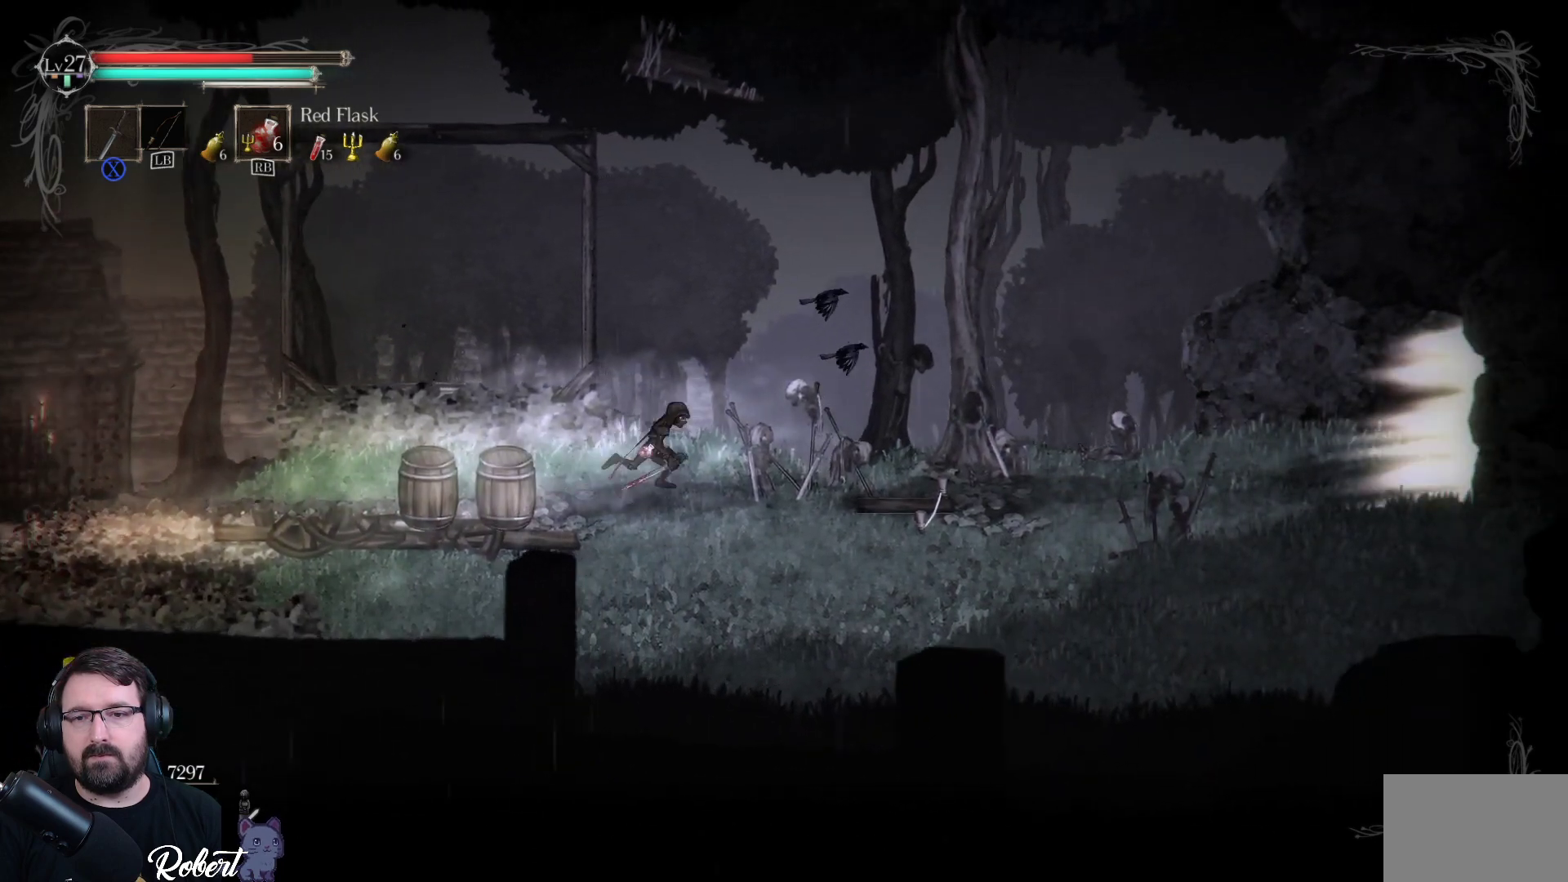
{"buttons": [], "left_stick": "center", "right_stick": "center", "events": [[200, "left_stick", "center"]]}
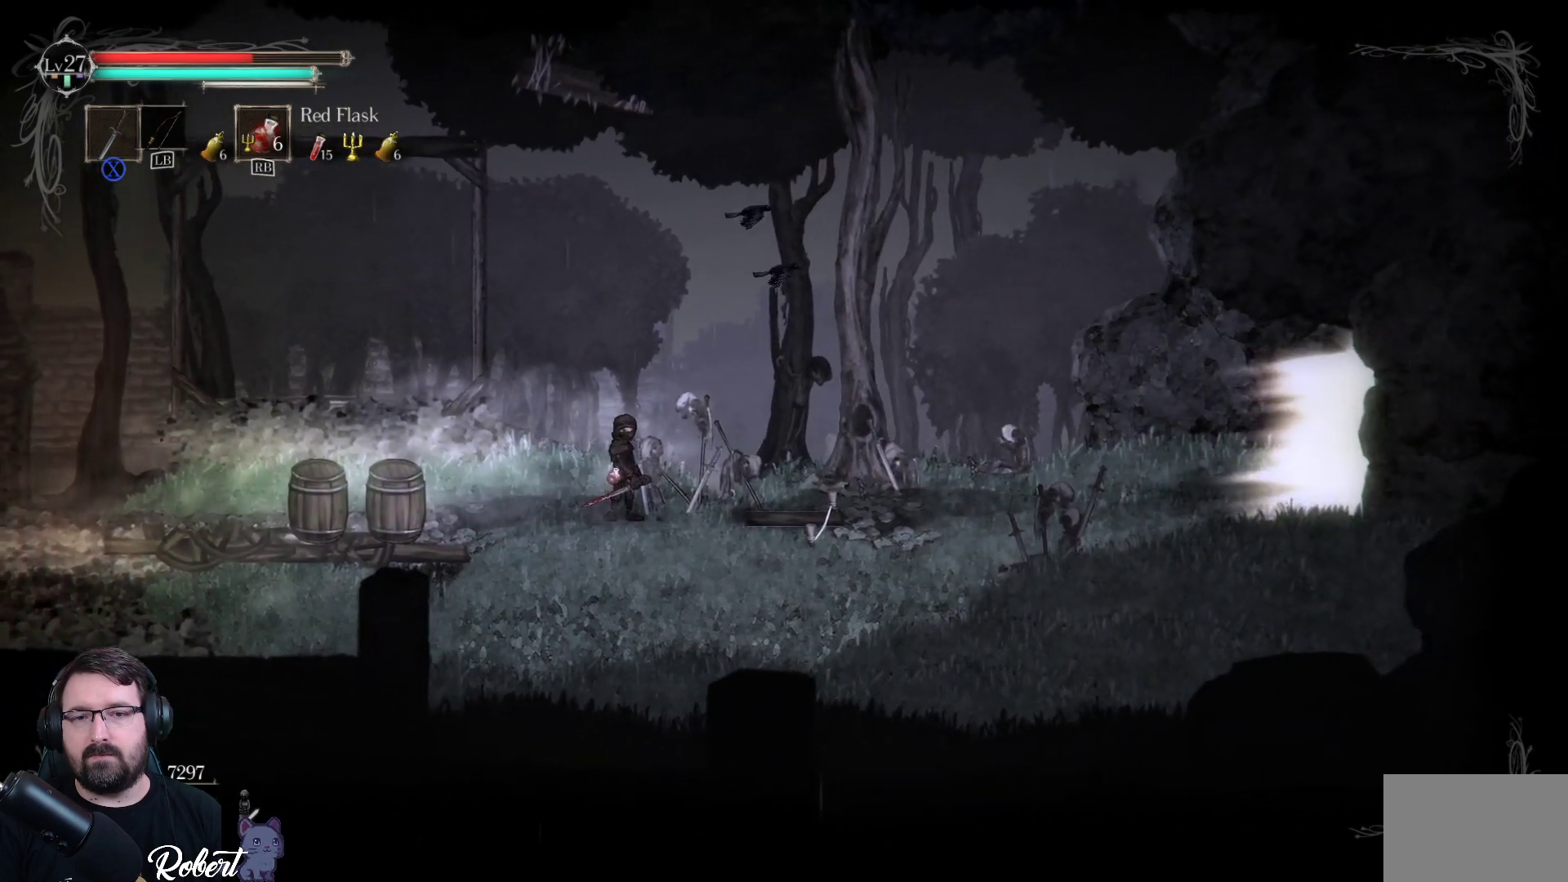
{"buttons": [], "left_stick": "center", "right_stick": "center", "events": []}
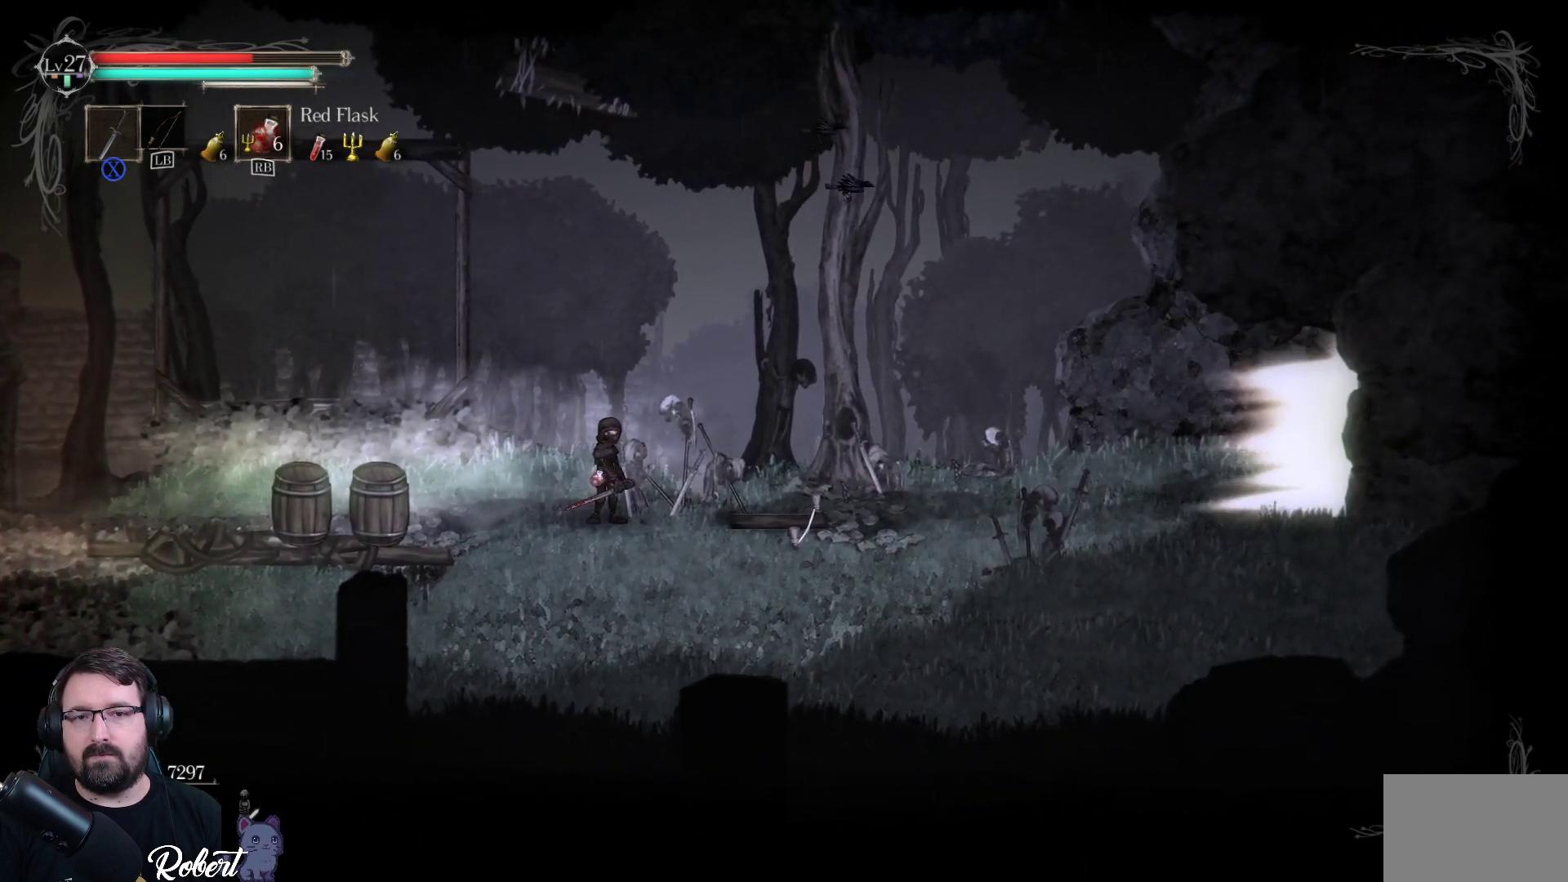
{"buttons": [], "left_stick": "center", "right_stick": "center", "events": []}
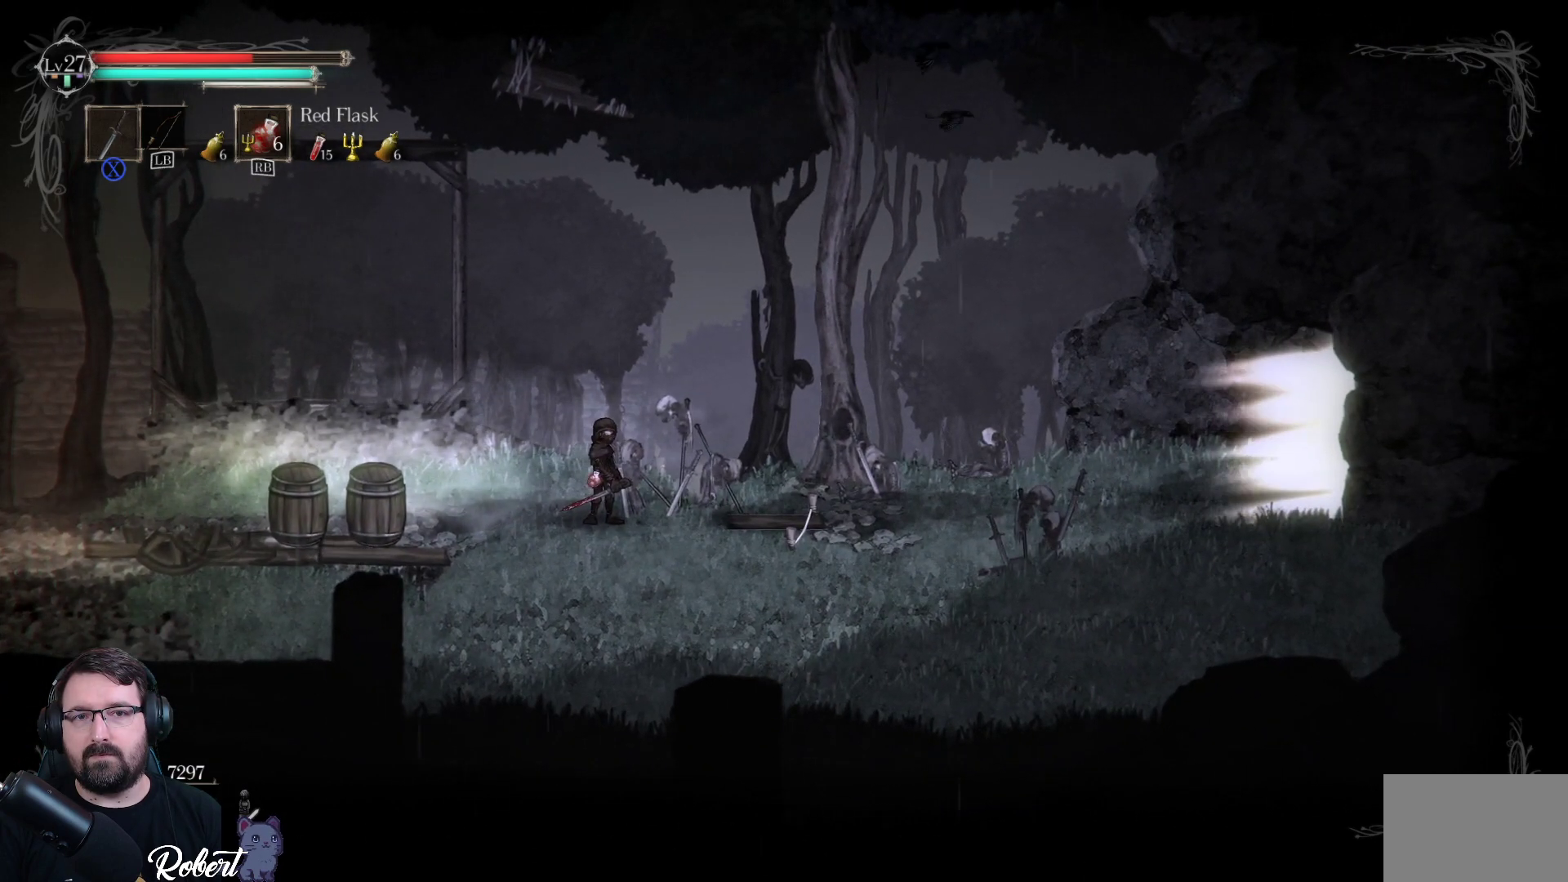
{"buttons": [], "left_stick": "left", "right_stick": "center", "events": [[333, "left_stick", "left"]]}
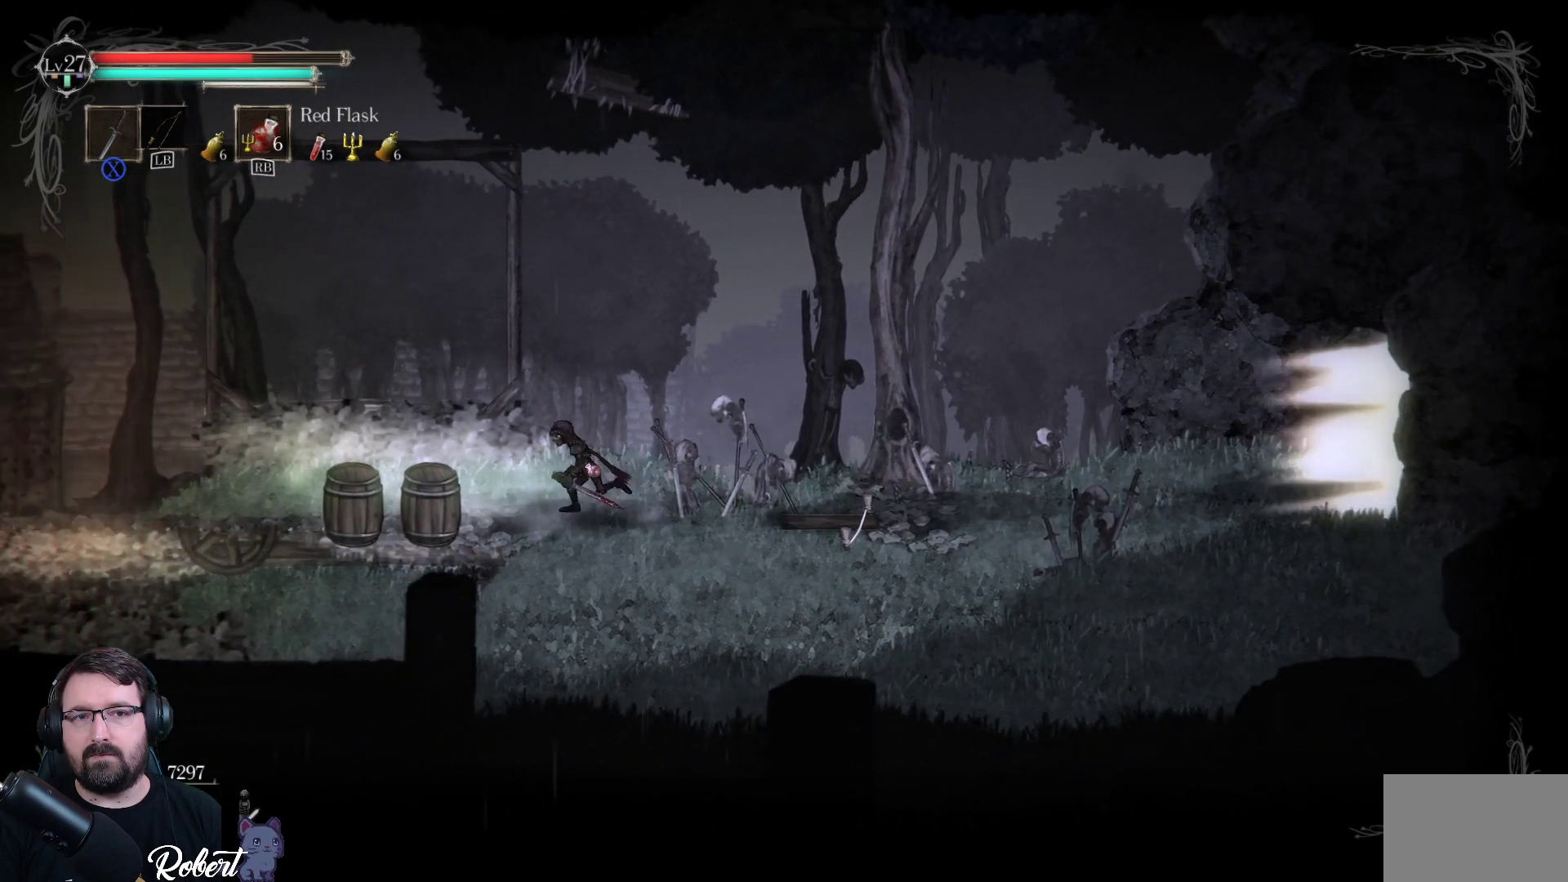
{"buttons": [], "left_stick": "left", "right_stick": "center", "events": [[233, "left_stick", "right"], [500, "left_stick", "left"]]}
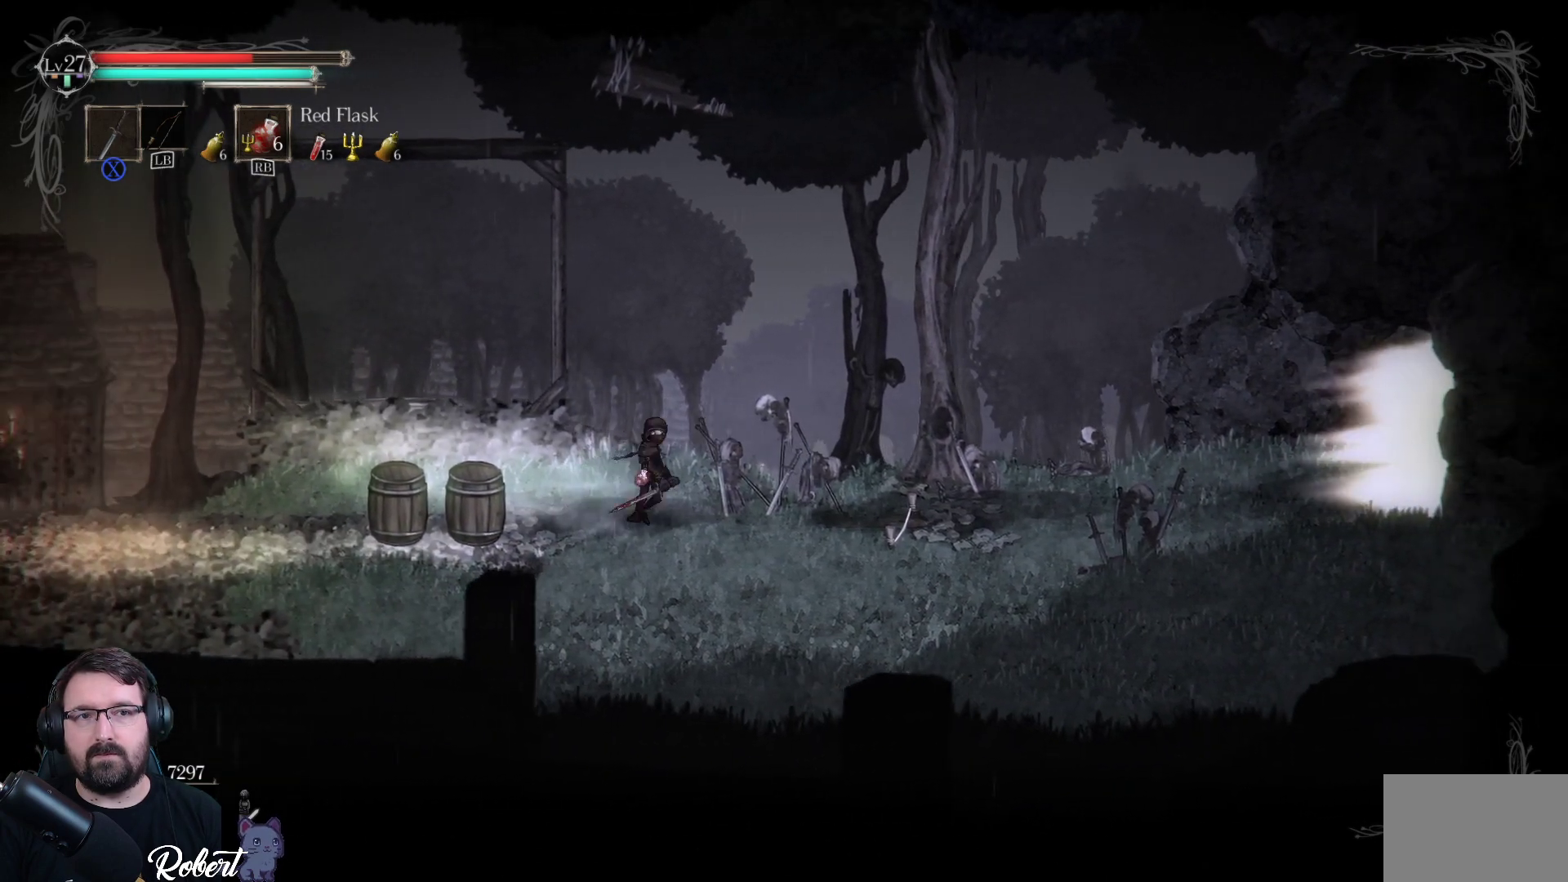
{"buttons": [], "left_stick": "center", "right_stick": "center", "events": [[167, "left_stick", "center"]]}
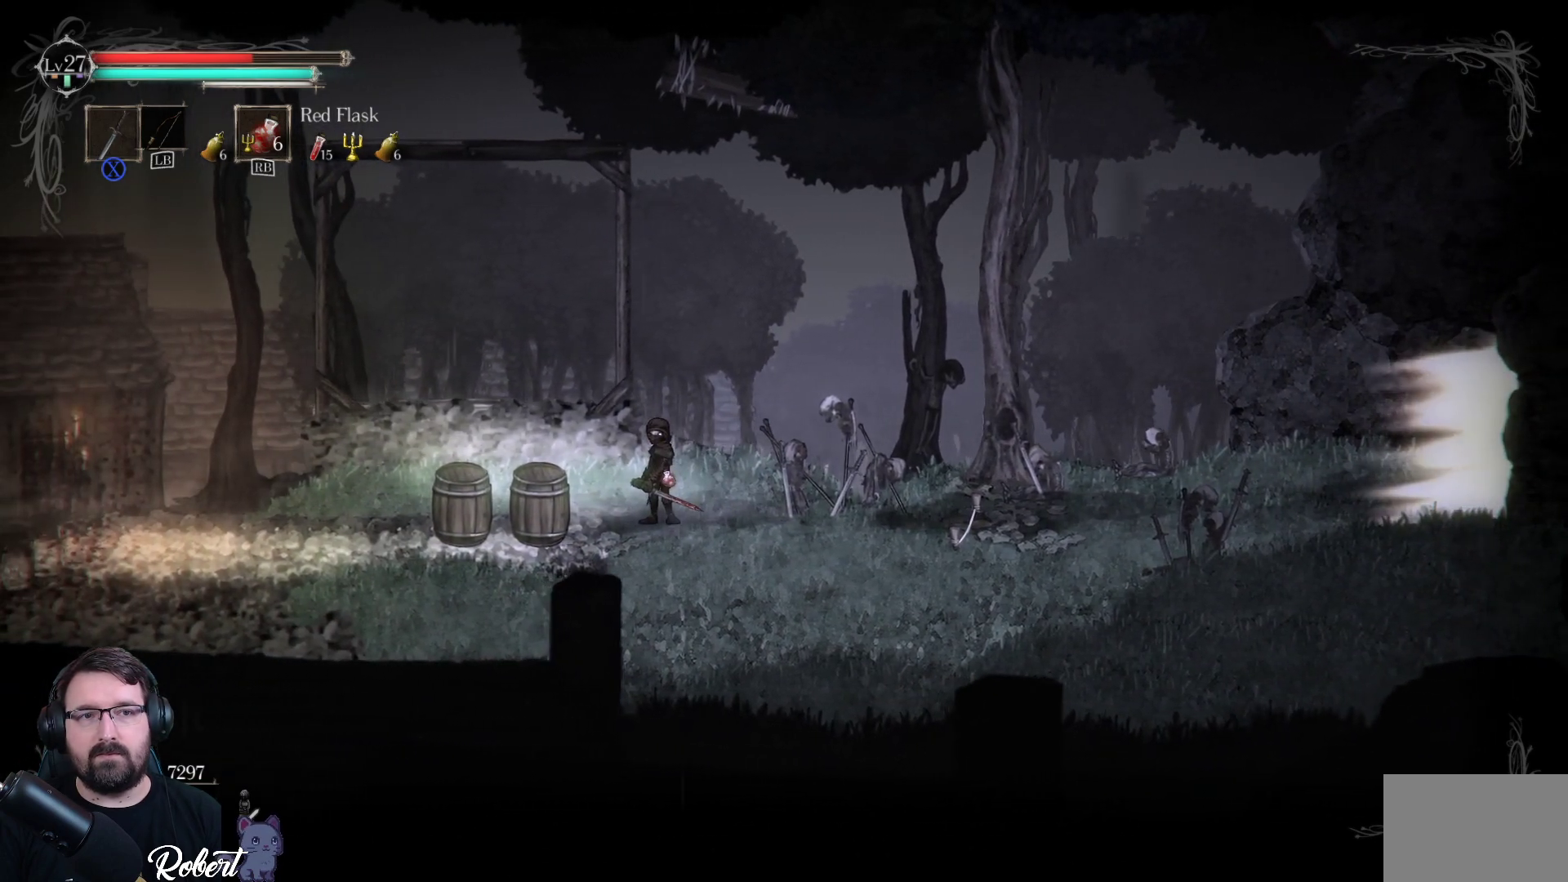
{"buttons": ["DPAD_RIGHT"], "left_stick": "center", "right_stick": "center", "events": [[433, "DPAD_RIGHT", "down"]]}
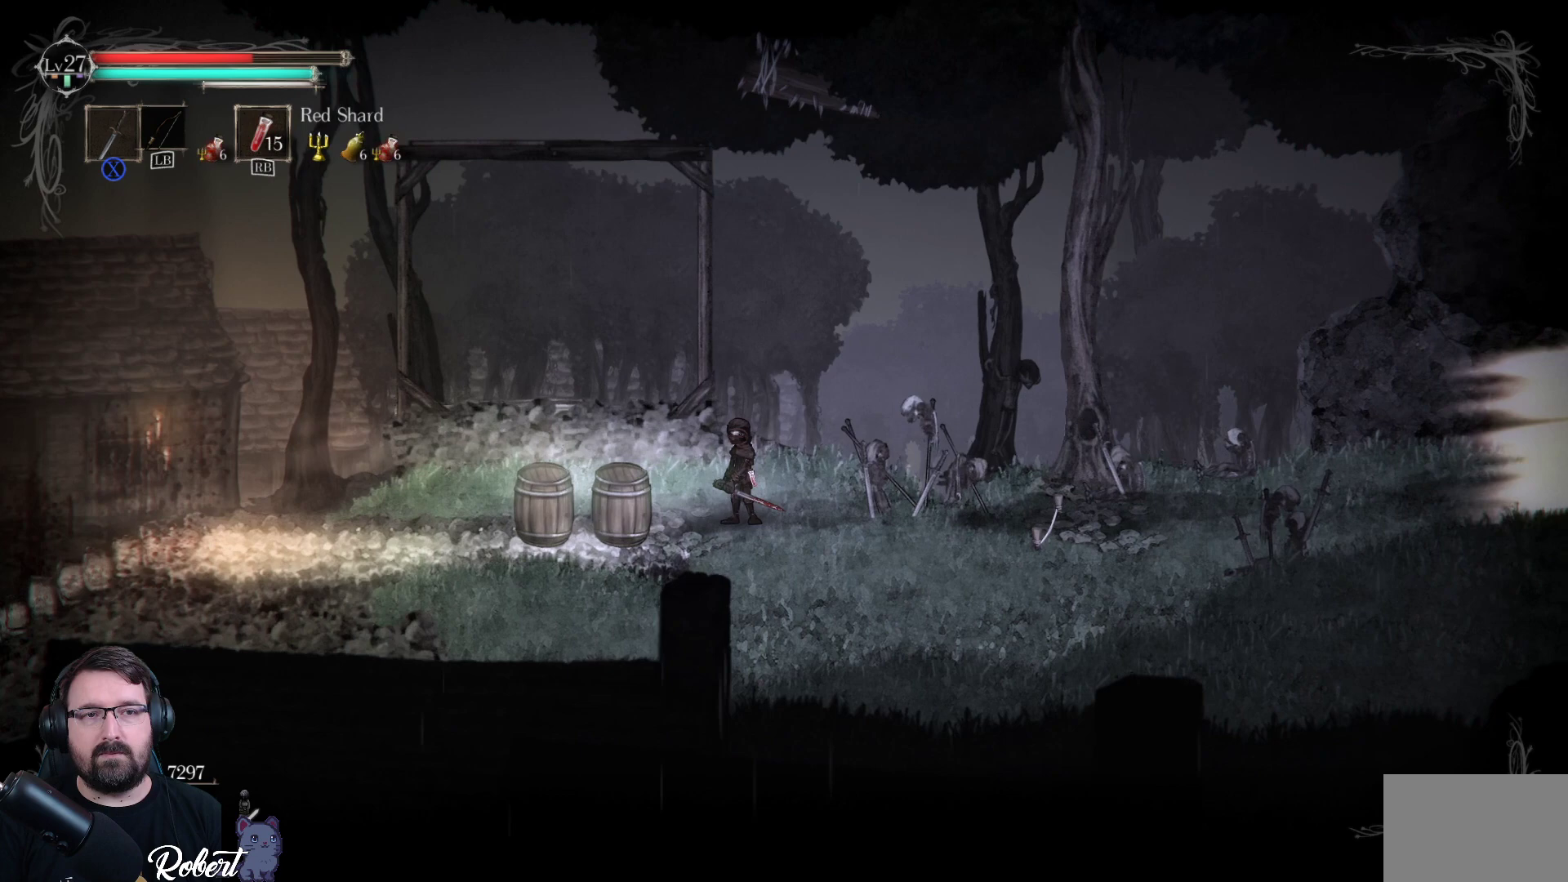
{"buttons": ["DPAD_LEFT"], "left_stick": "center", "right_stick": "center", "events": [[67, "DPAD_RIGHT", "up"], [467, "DPAD_LEFT", "down"]]}
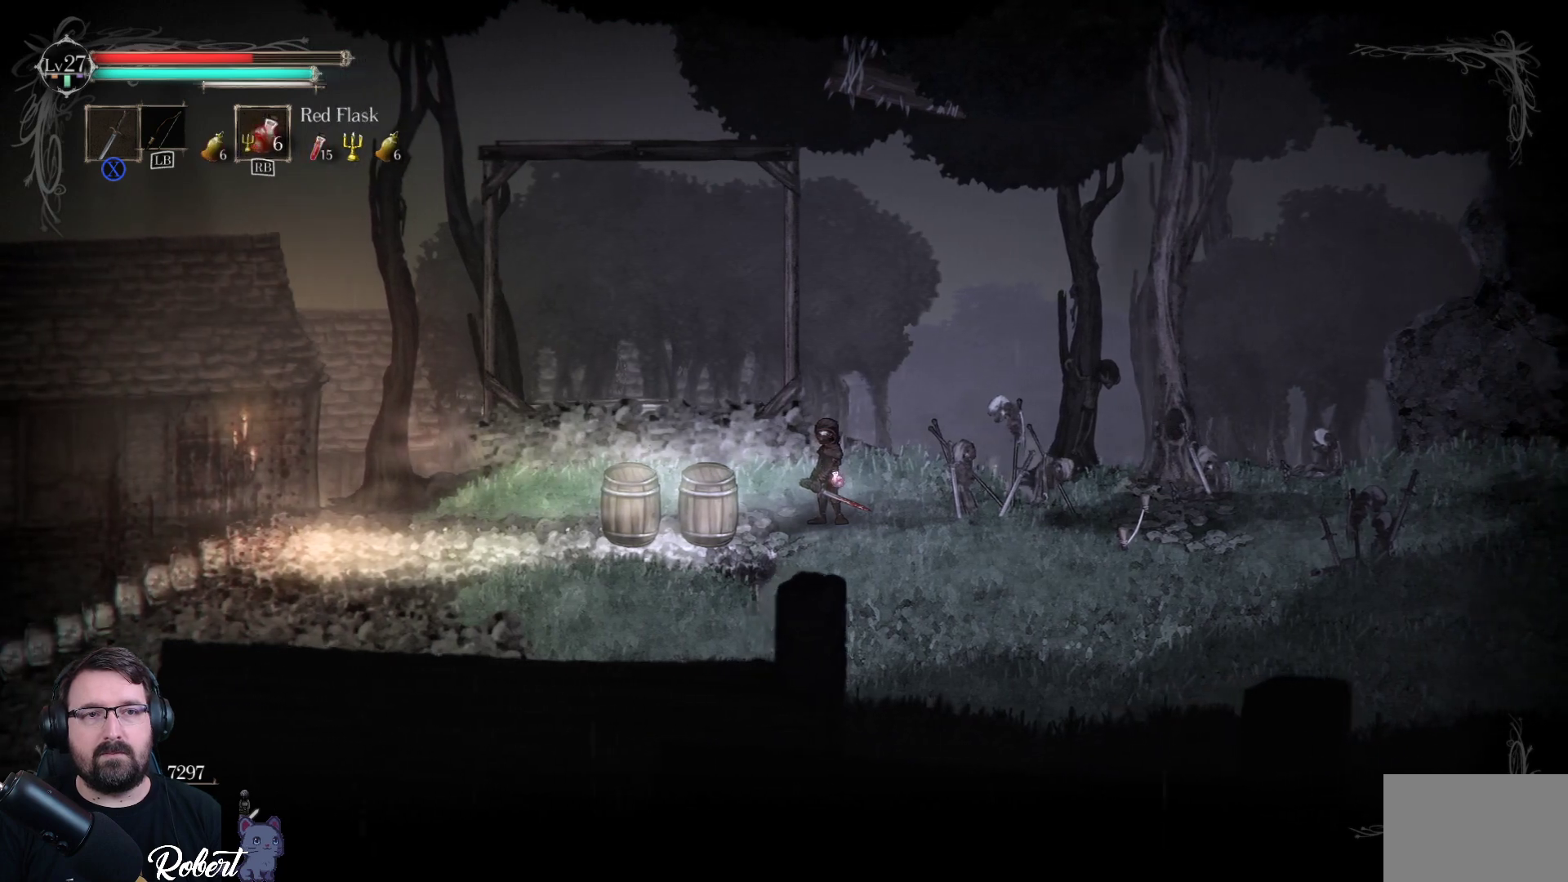
{"buttons": [], "left_stick": "center", "right_stick": "center", "events": [[33, "DPAD_LEFT", "up"]]}
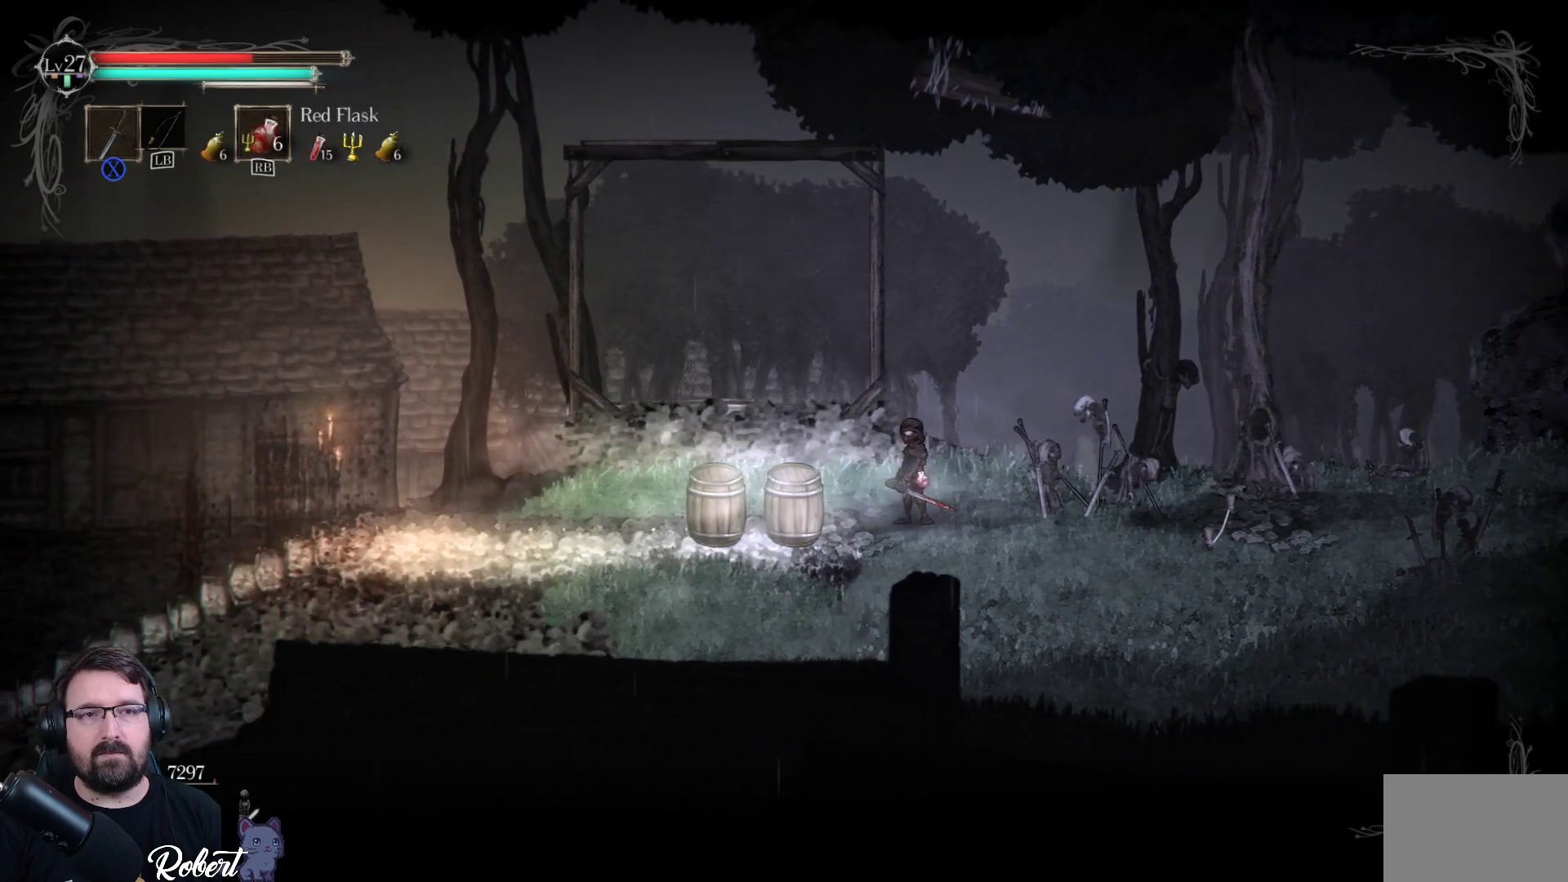
{"buttons": [], "left_stick": "center", "right_stick": "center", "events": []}
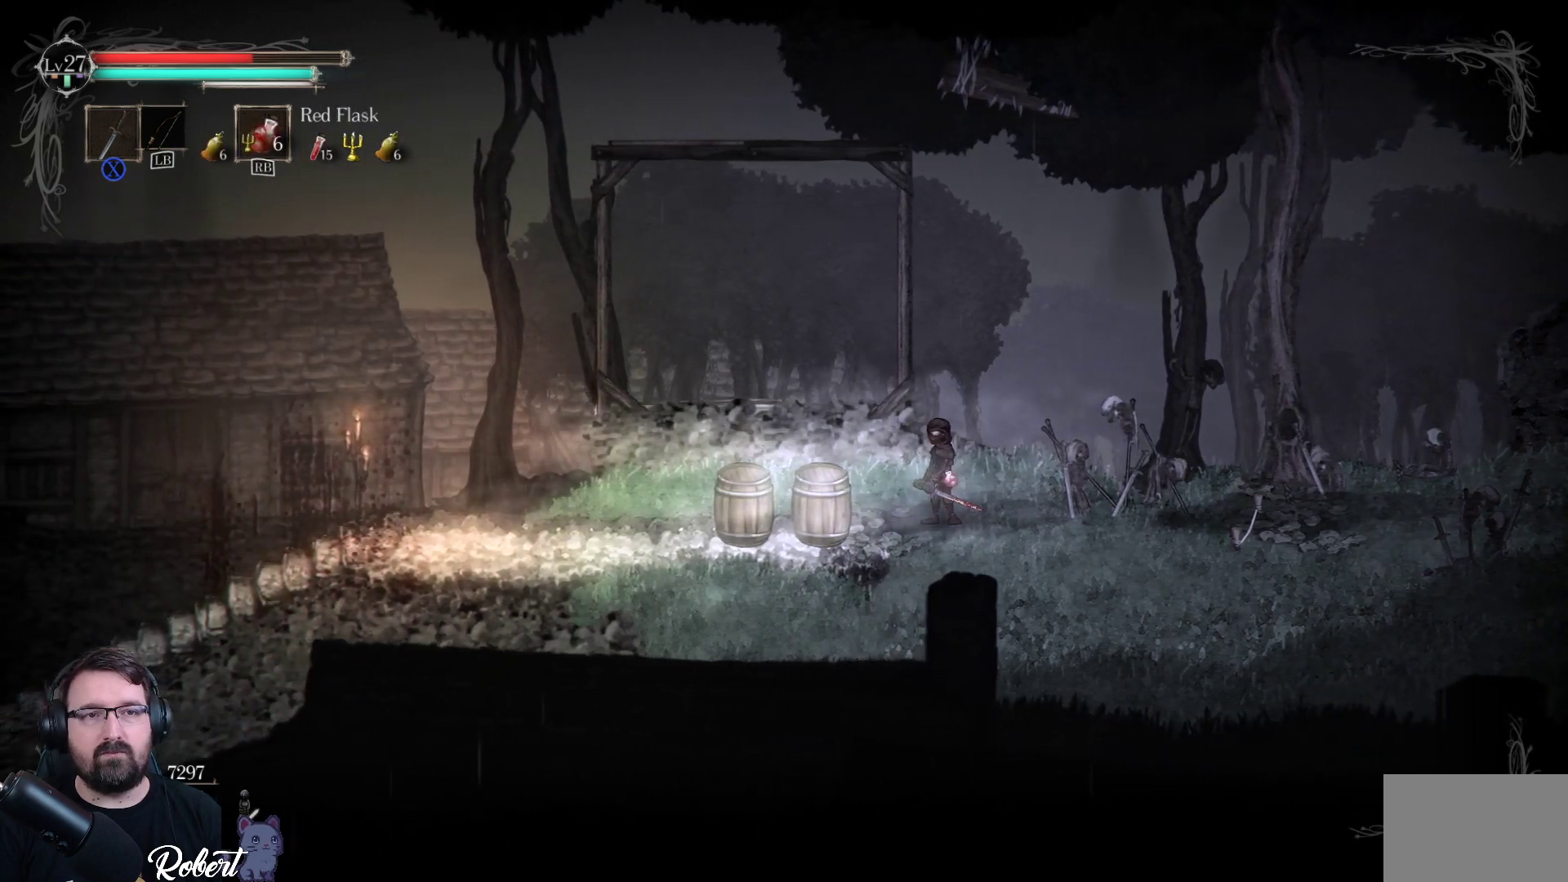
{"buttons": [], "left_stick": "center", "right_stick": "center", "events": []}
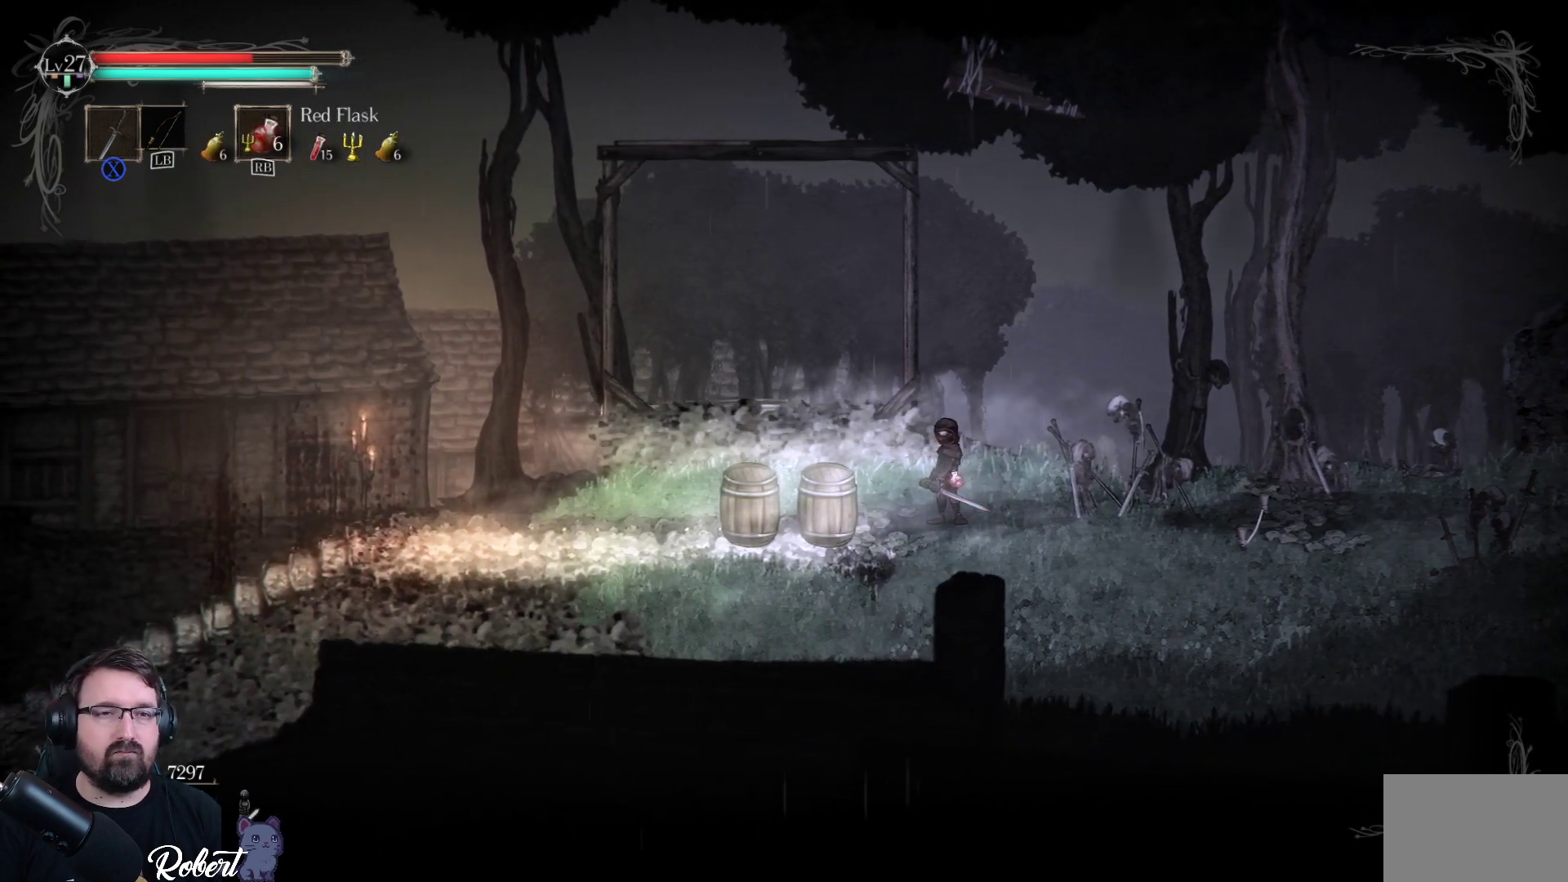
{"buttons": ["R1"], "left_stick": "center", "right_stick": "center", "events": [[433, "R1", "down"]]}
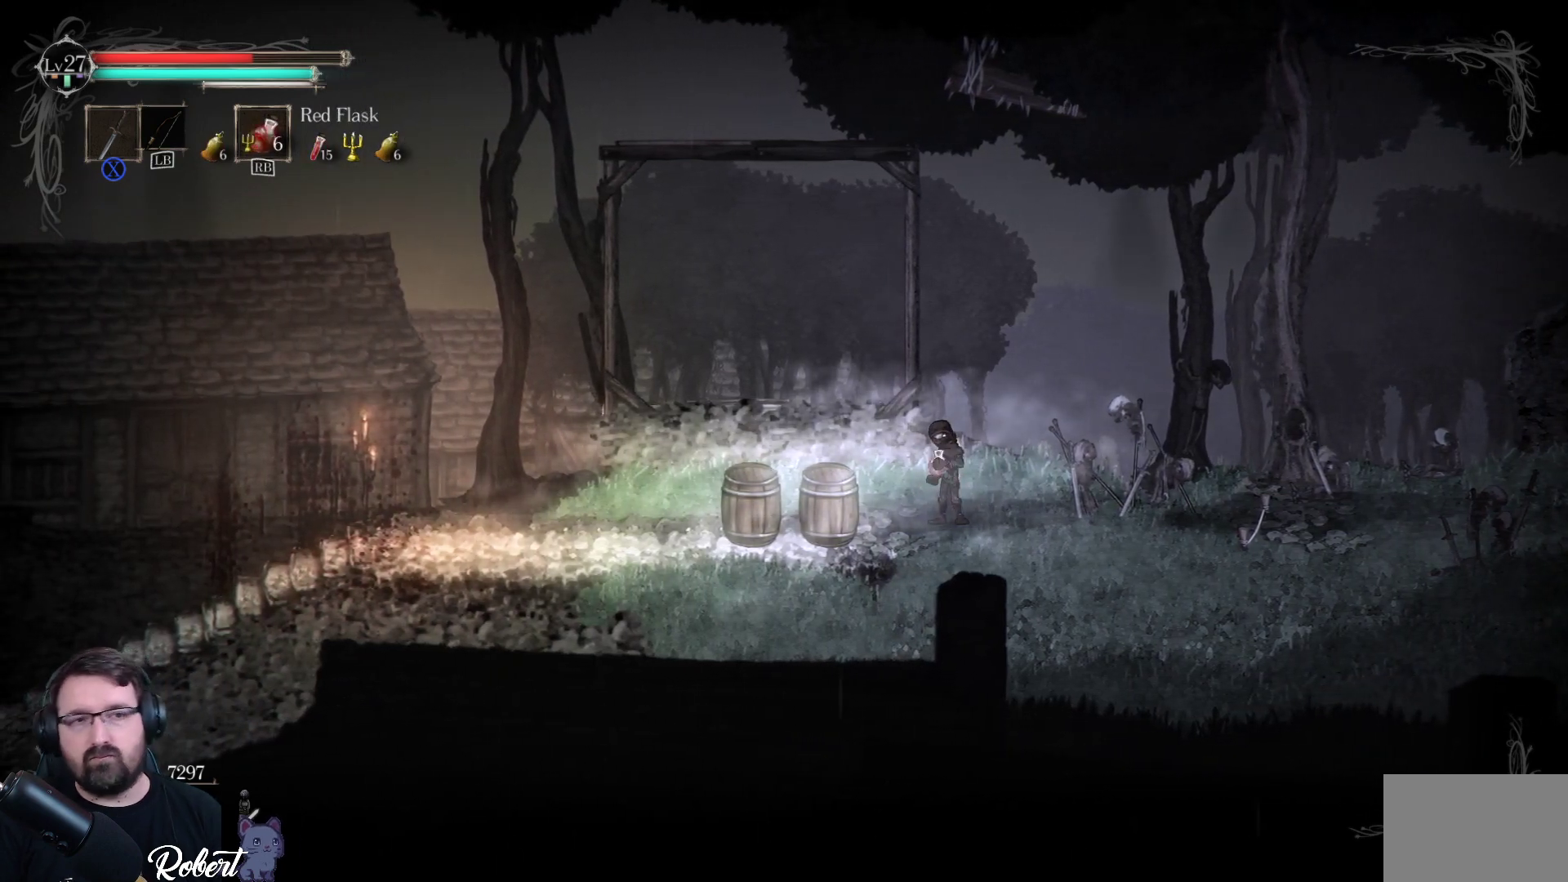
{"buttons": [], "left_stick": "center", "right_stick": "center", "events": [[33, "R1", "up"]]}
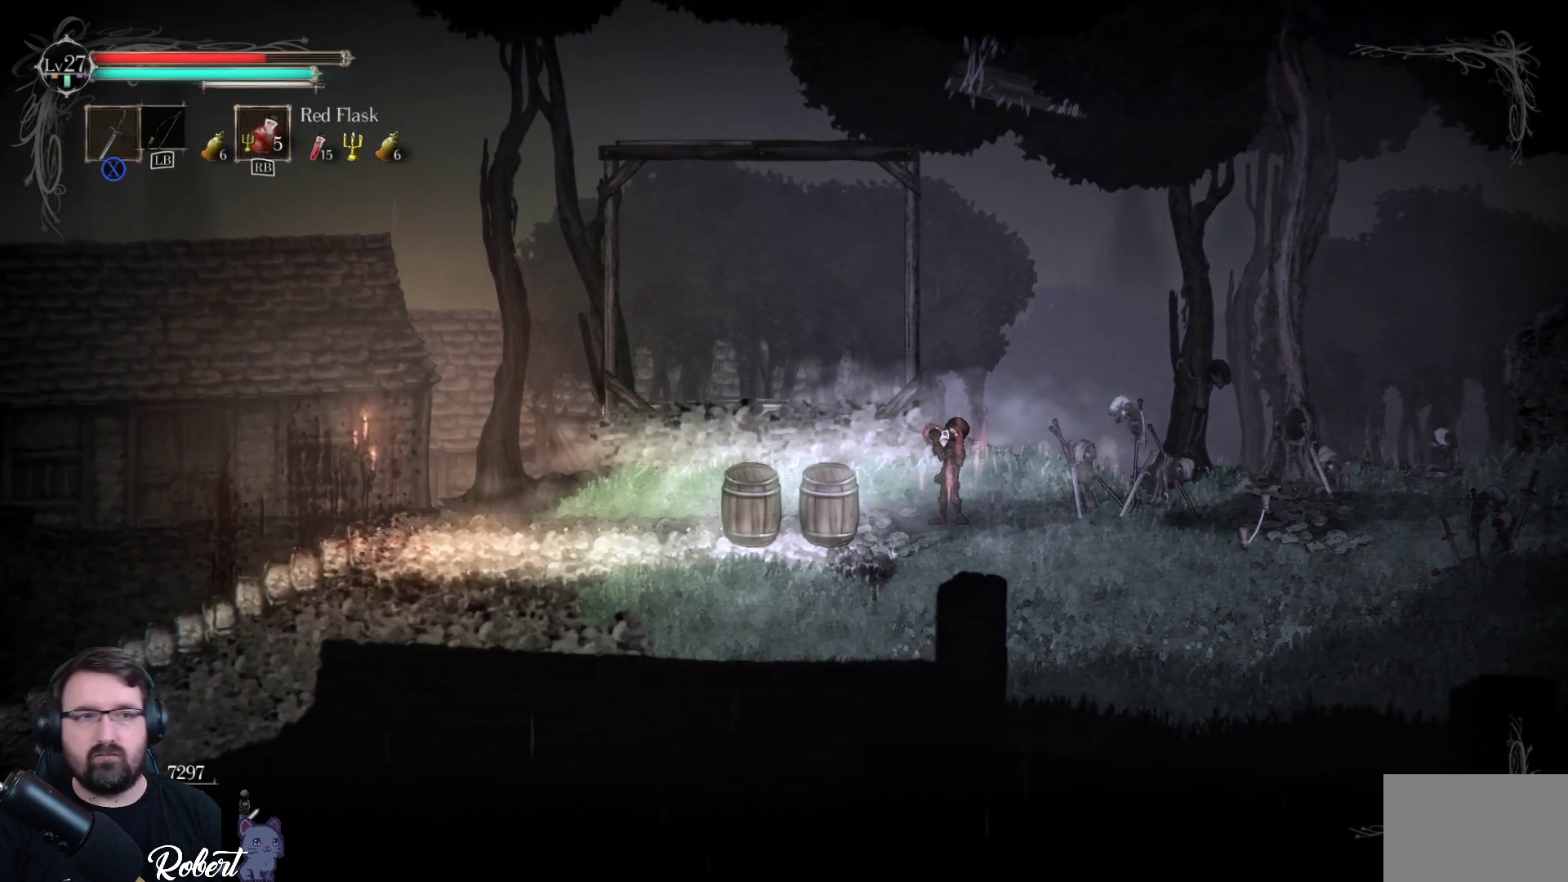
{"buttons": [], "left_stick": "center", "right_stick": "center", "events": []}
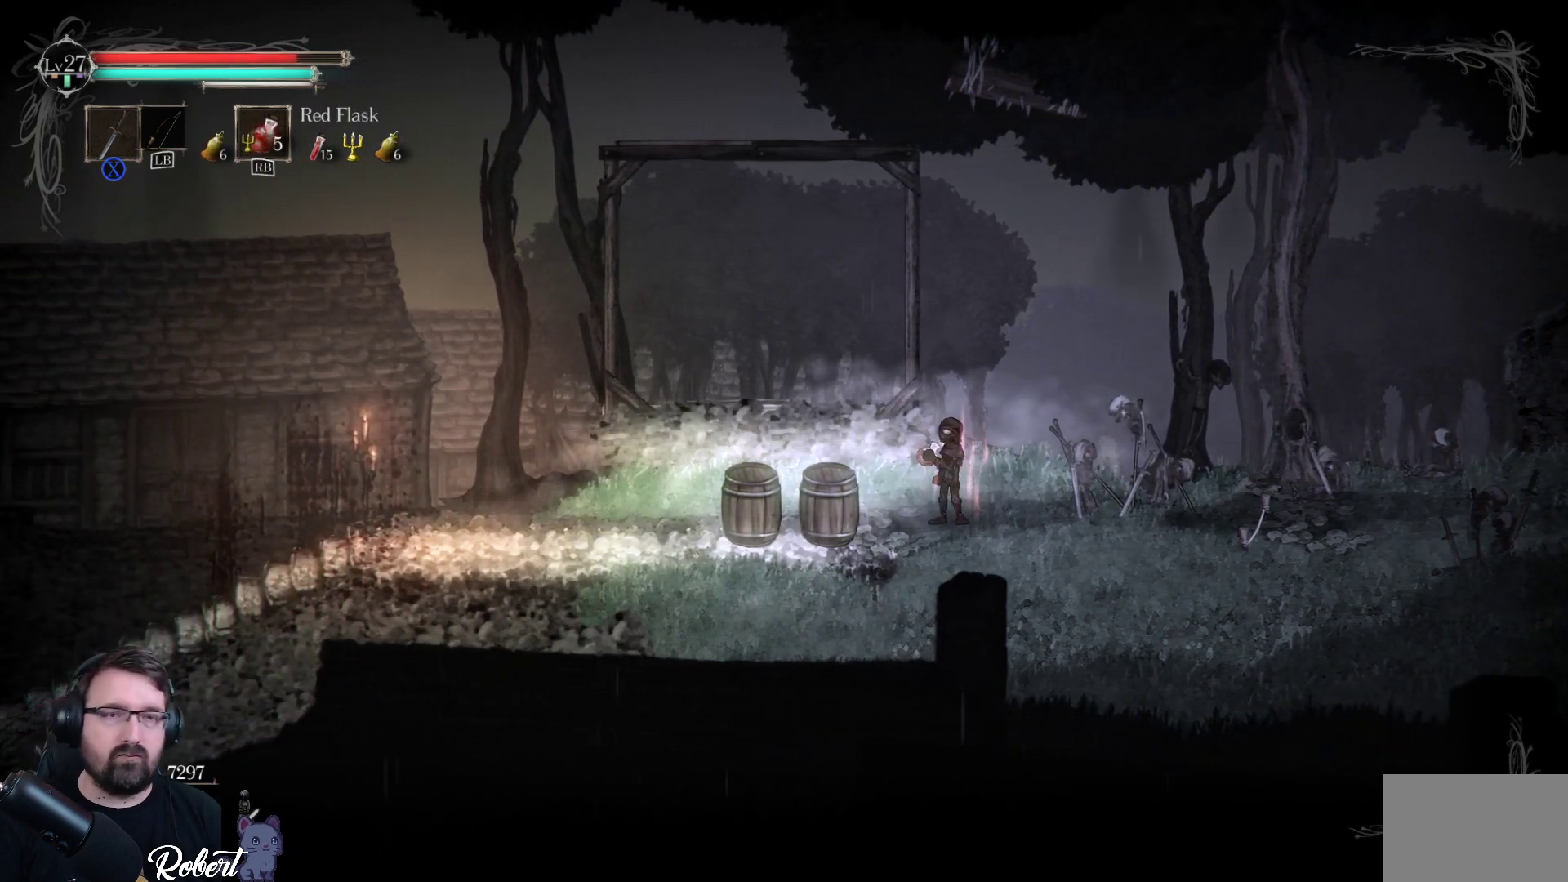
{"buttons": [], "left_stick": "center", "right_stick": "center", "events": []}
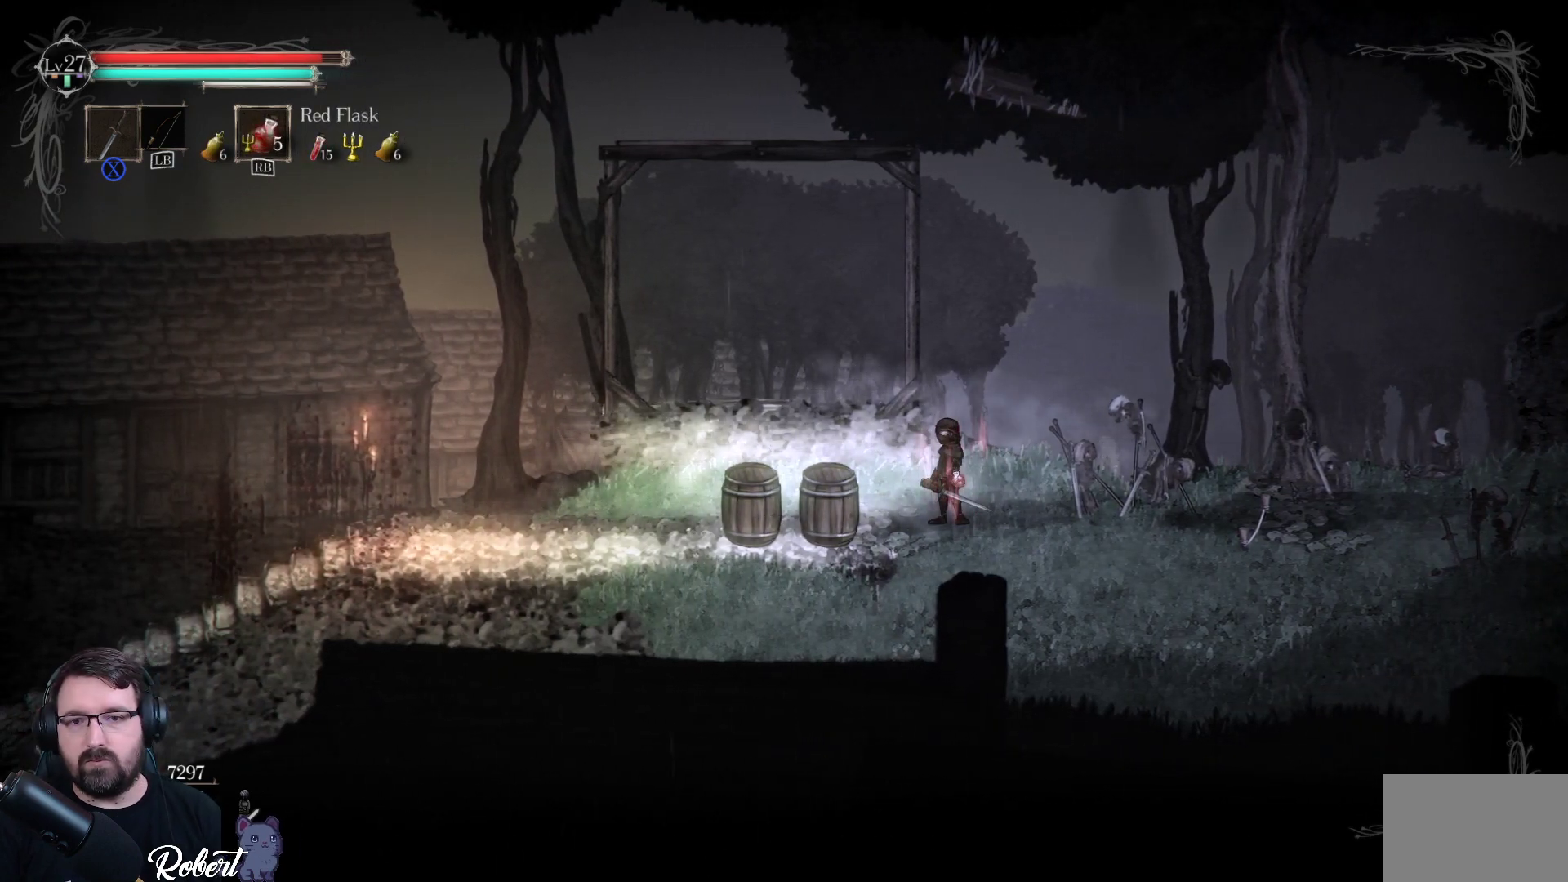
{"buttons": [], "left_stick": "left", "right_stick": "center", "events": [[67, "left_stick", "left"], [200, "B", "down"], [333, "B", "up"]]}
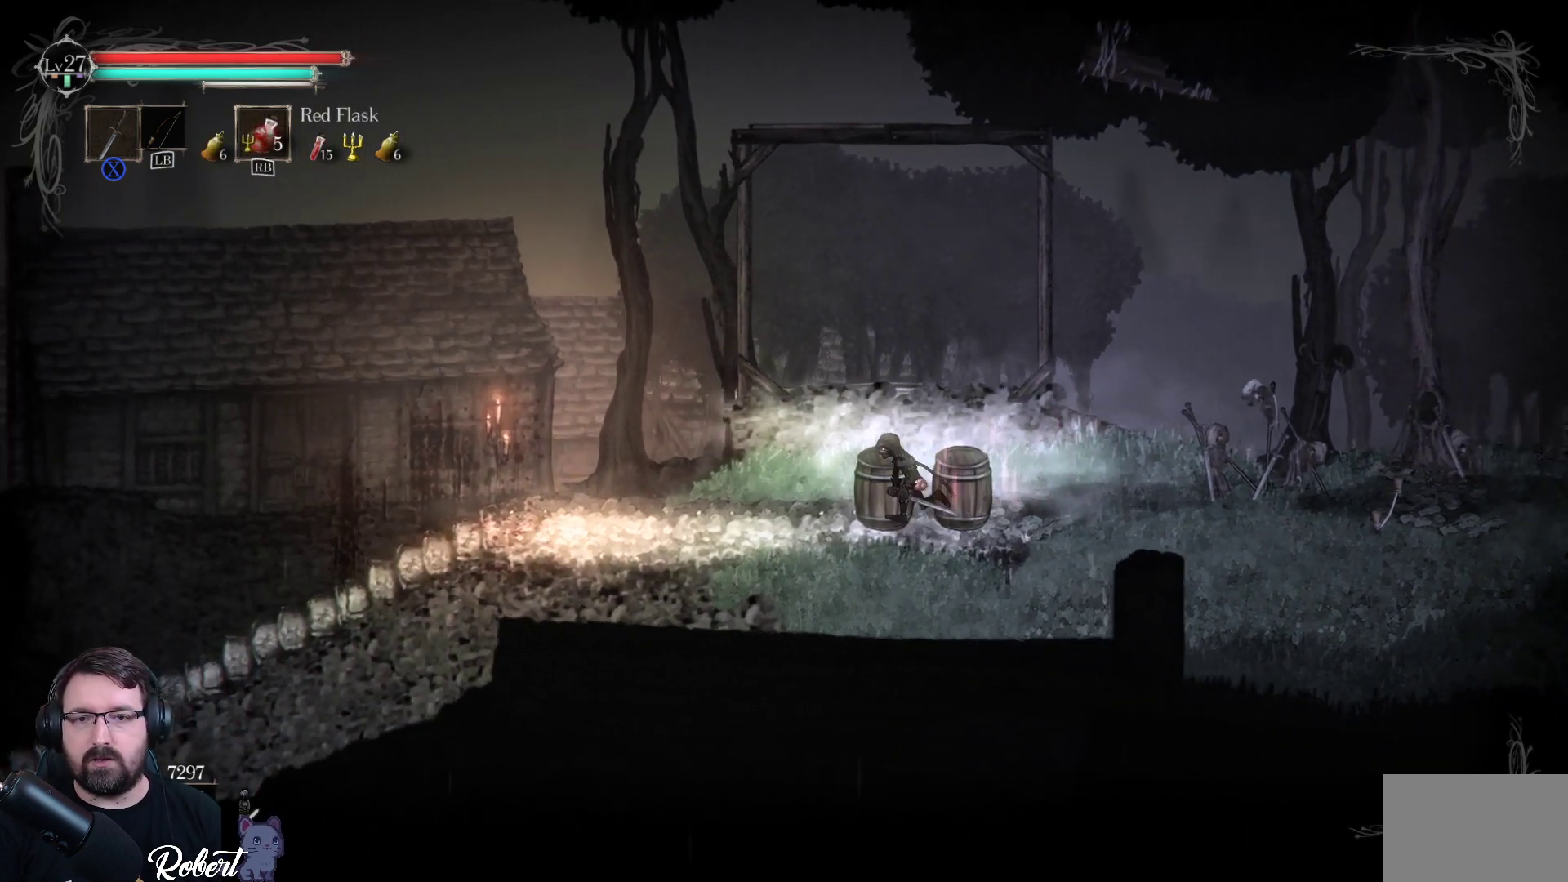
{"buttons": [], "left_stick": "center", "right_stick": "center", "events": [[67, "left_stick", "center"], [200, "left_stick", "right"], [333, "X", "down"], [333, "left_stick", "center"], [433, "X", "up"]]}
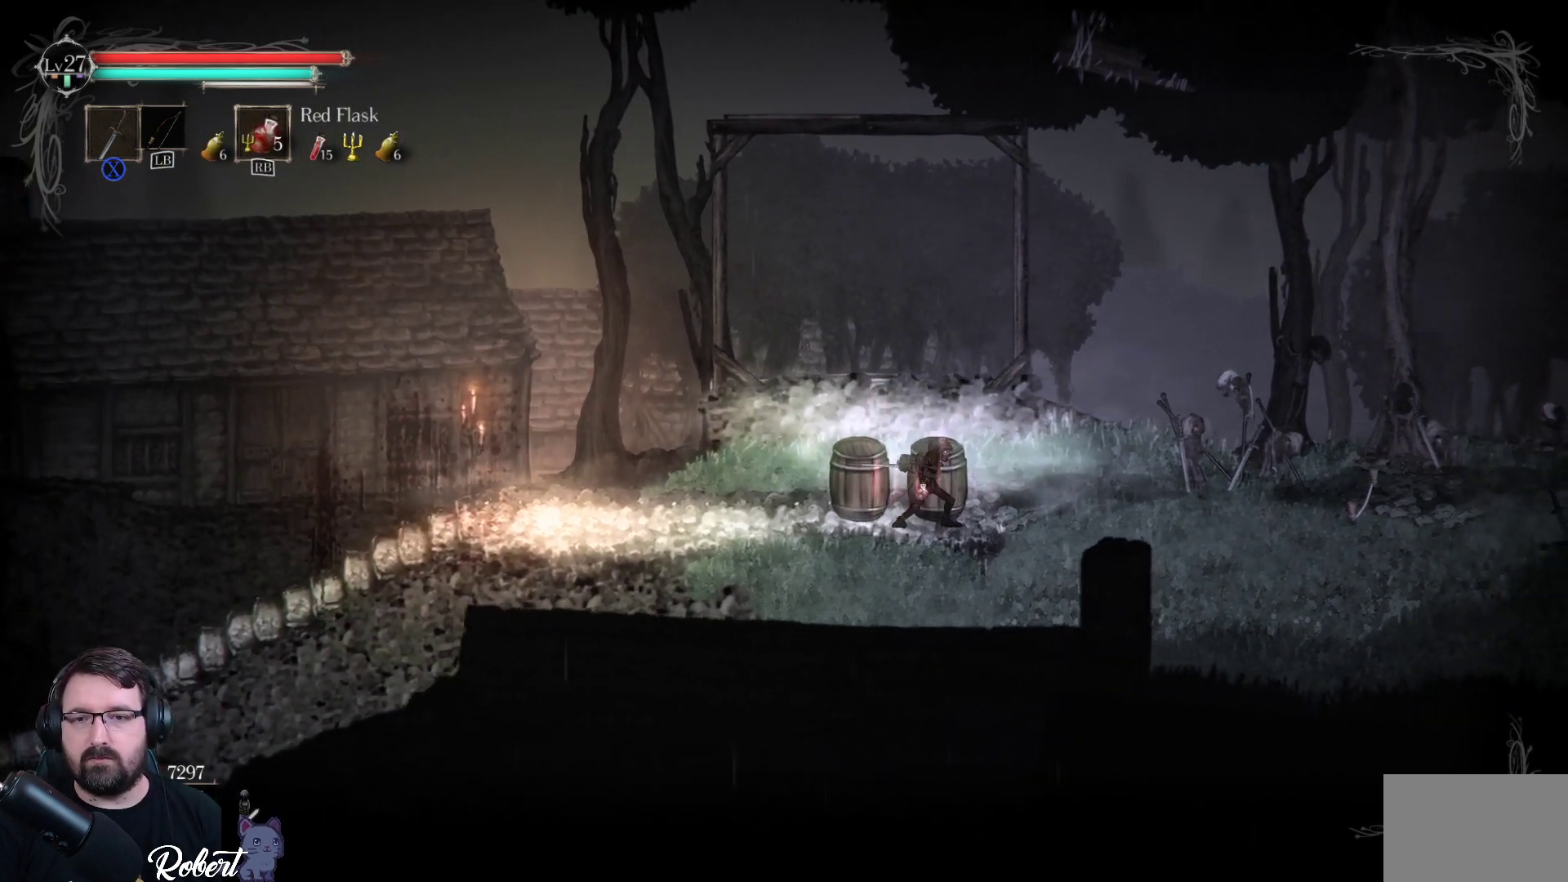
{"buttons": ["X"], "left_stick": "left", "right_stick": "center", "events": [[200, "left_stick", "left"], [467, "X", "down"]]}